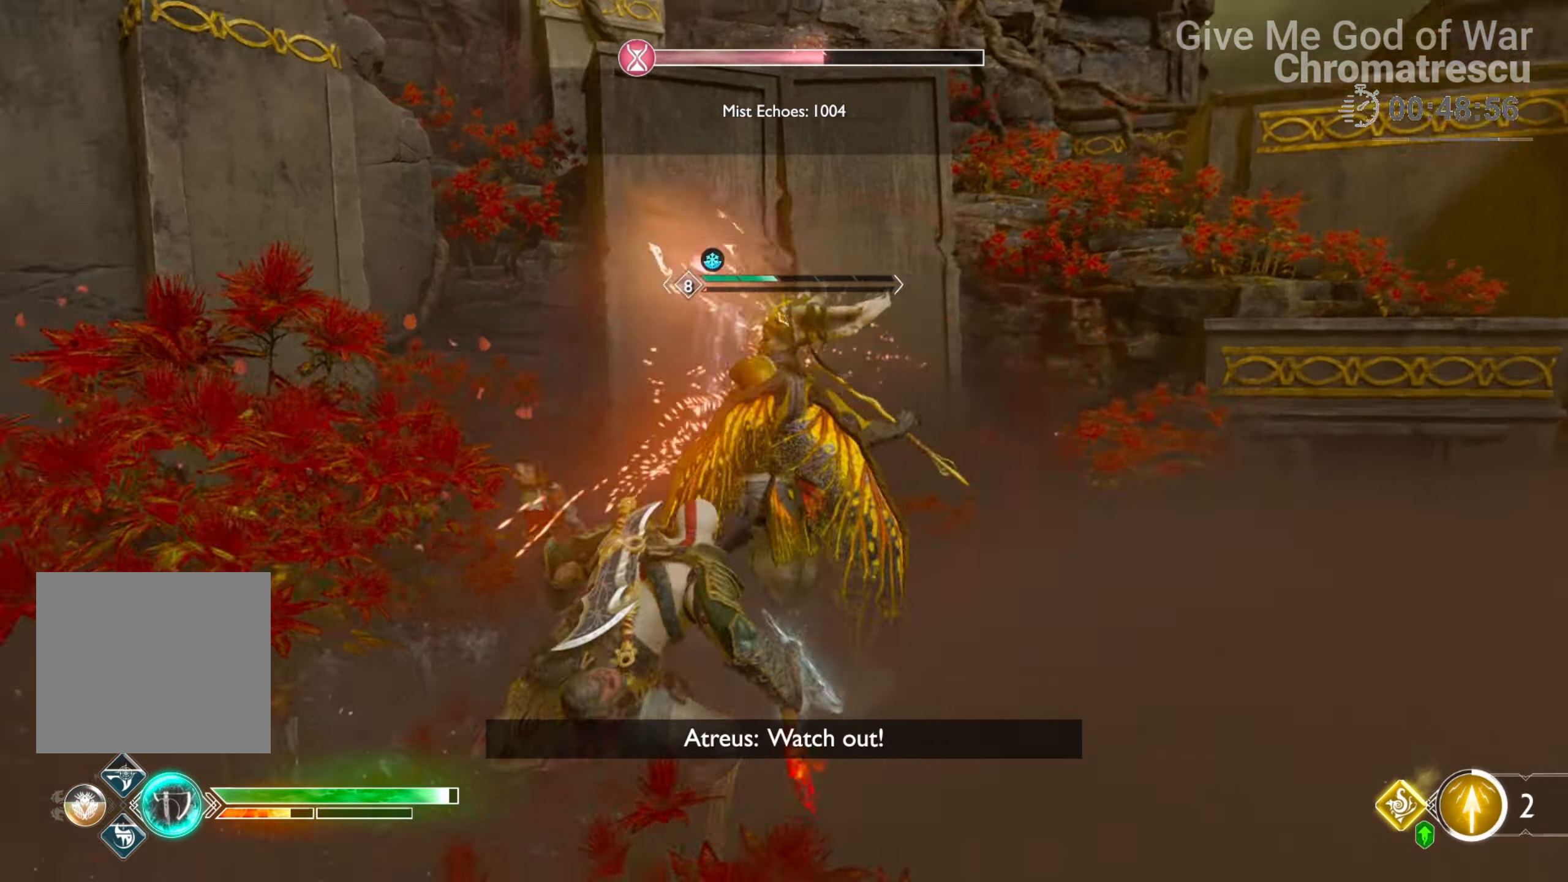
Gameplay with a controller (PlayStation layout); each line is a JSON object with the inputs held at the frame after it. "events" lists button and stick changes between this image and that frame as [ms after this image, input, new state], when the widget could be followed in between.
{"buttons": ["R1"], "left_stick": "center", "right_stick": "down-left", "events": [[17, "CROSS", "down"], [85, "CROSS", "up"], [102, "CROSS", "down"], [203, "CROSS", "up"], [356, "right_stick", "down-left"], [424, "left_stick", "center"], [491, "R1", "down"]]}
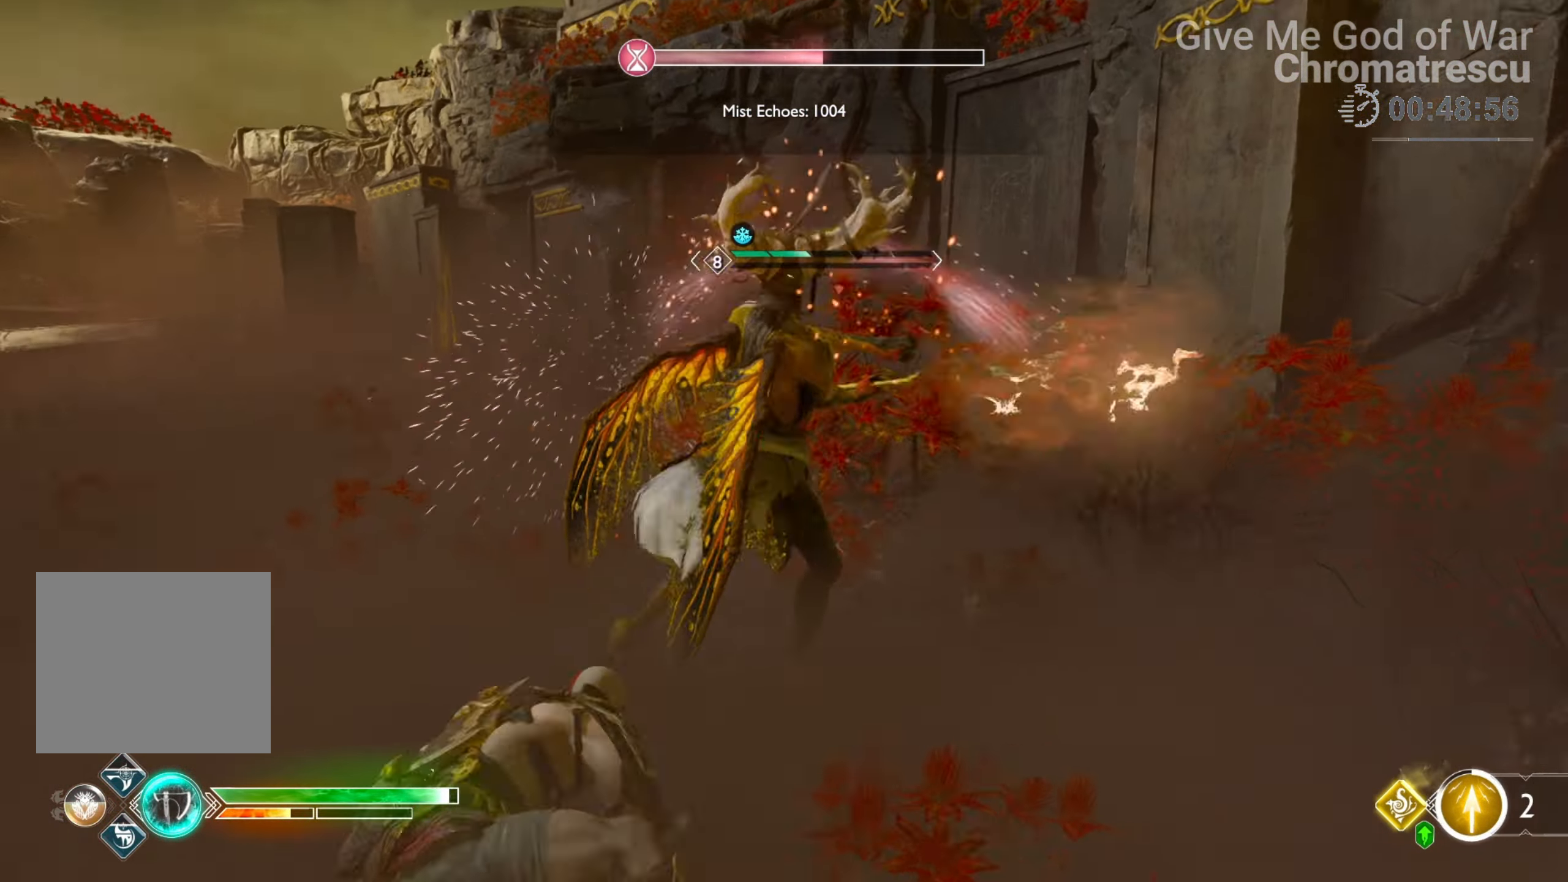
{"buttons": [], "left_stick": "center", "right_stick": "right", "events": [[68, "R1", "up"], [102, "left_stick", "up-left"], [153, "R1", "down"], [272, "right_stick", "center"], [288, "R1", "up"], [356, "left_stick", "center"], [458, "right_stick", "right"]]}
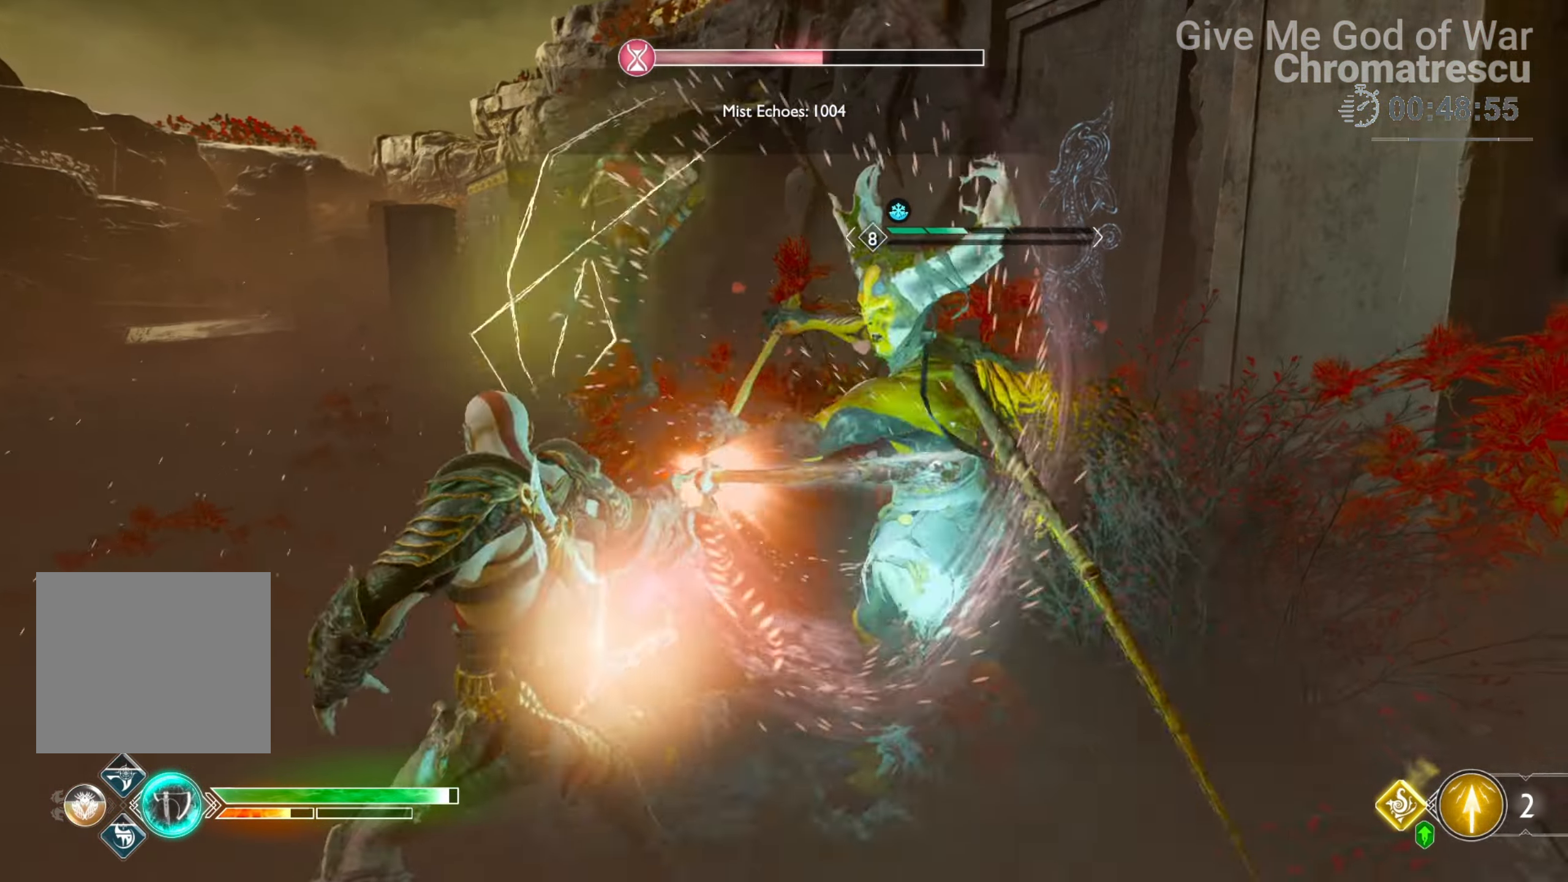
{"buttons": [], "left_stick": "left", "right_stick": "center", "events": [[254, "right_stick", "center"], [271, "left_stick", "left"]]}
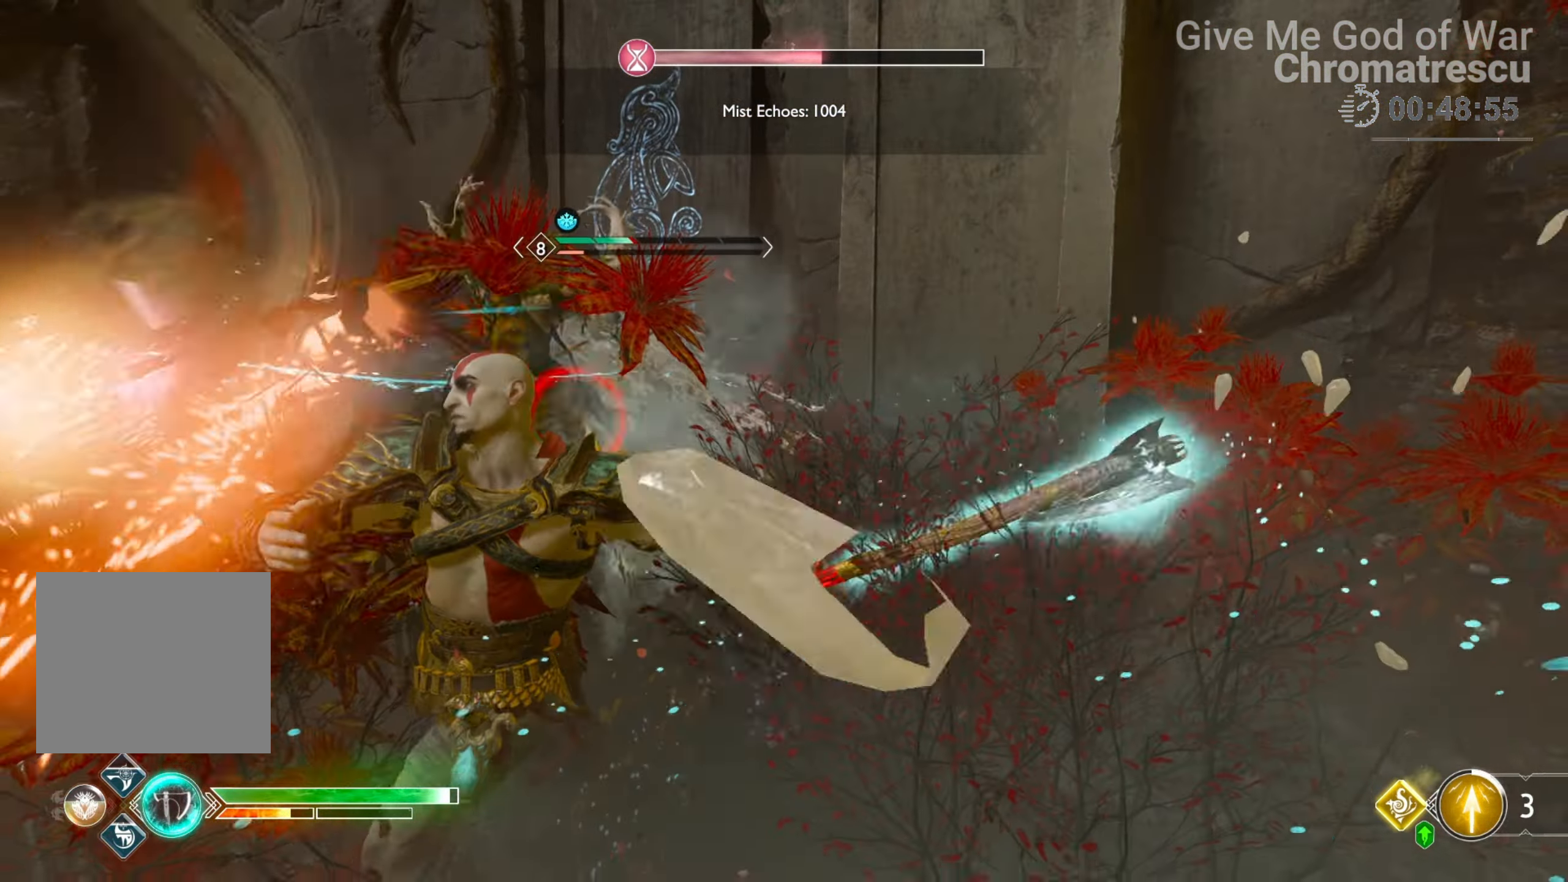
{"buttons": ["CROSS"], "left_stick": "left", "right_stick": "center", "events": [[136, "CROSS", "down"], [255, "CROSS", "up"], [288, "CROSS", "down"], [373, "CROSS", "up"], [424, "CROSS", "down"]]}
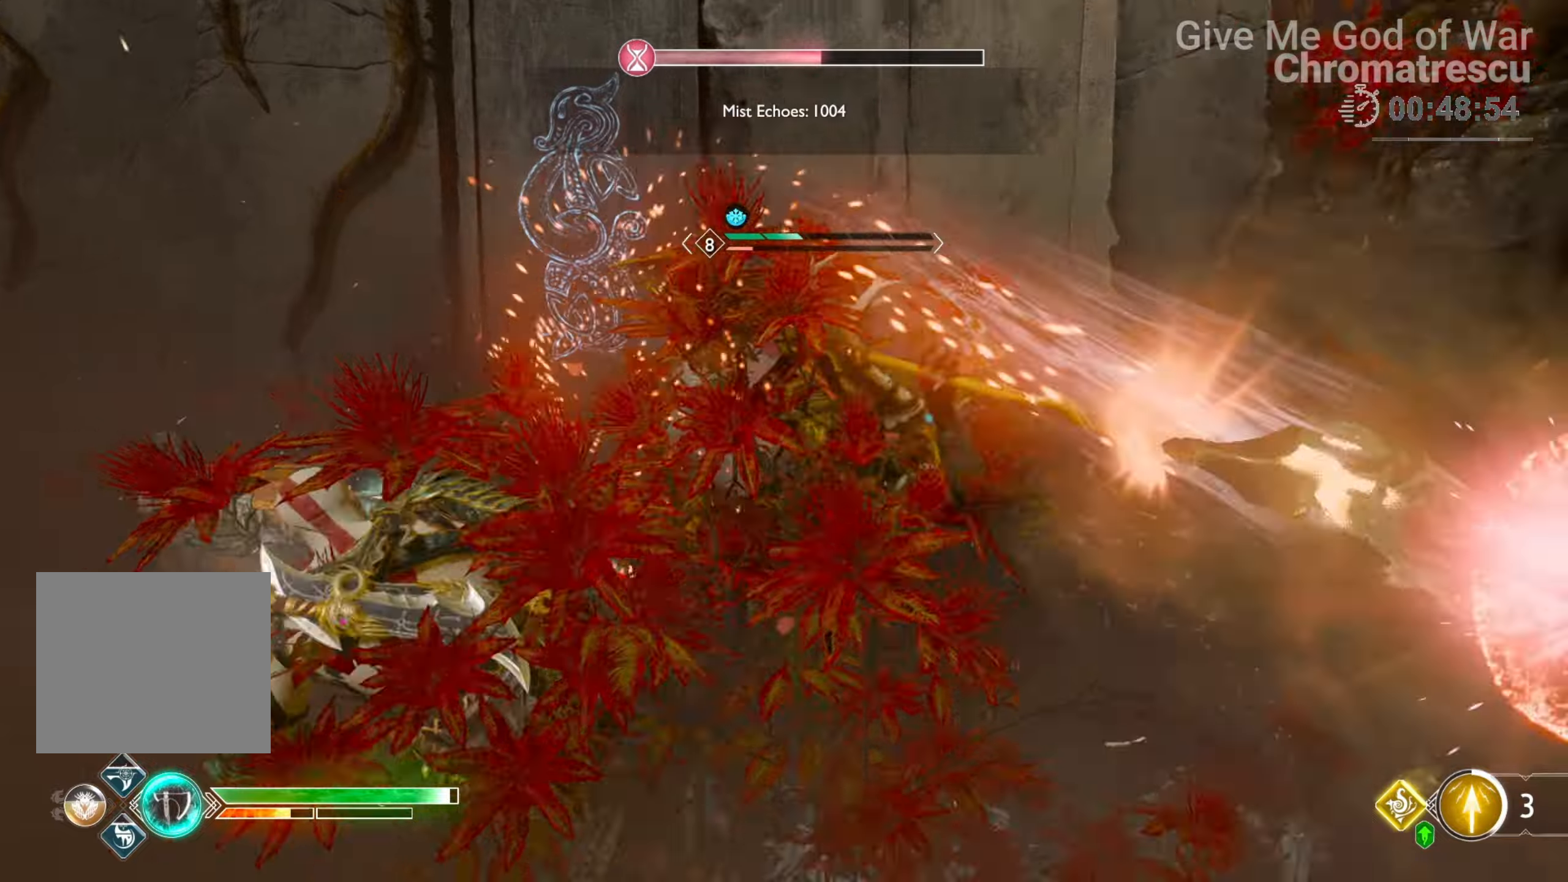
{"buttons": [], "left_stick": "center", "right_stick": "center", "events": [[51, "CROSS", "up"], [119, "CROSS", "down"], [237, "CROSS", "up"], [237, "left_stick", "down-left"], [390, "left_stick", "center"]]}
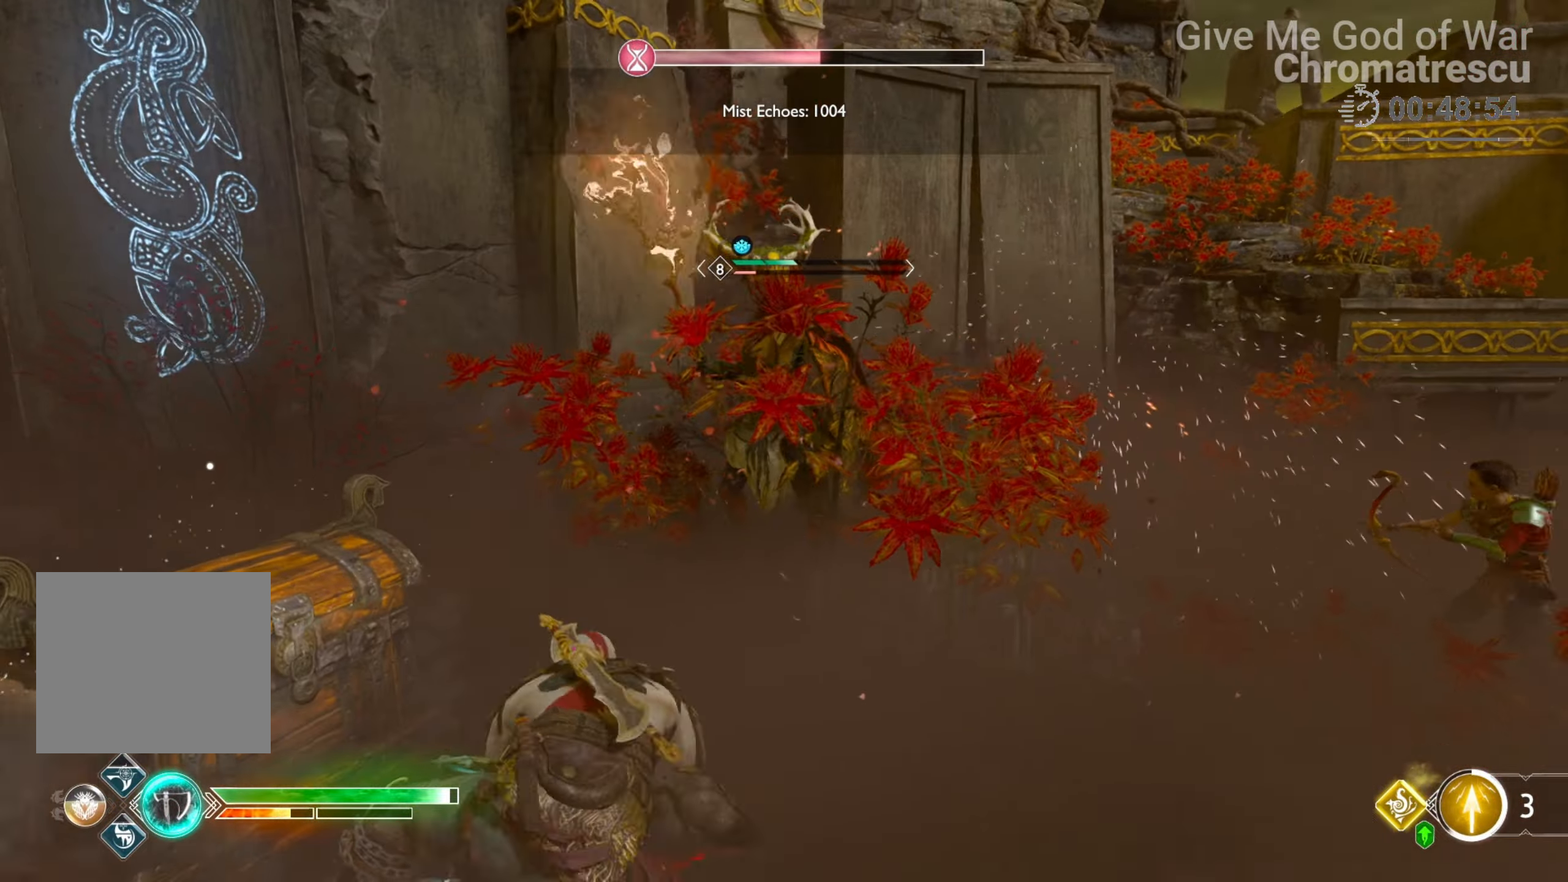
{"buttons": [], "left_stick": "down", "right_stick": "center", "events": [[34, "L2", "down"], [34, "left_stick", "down"], [119, "R1", "down"], [255, "R1", "up"], [339, "right_stick", "up"], [424, "right_stick", "center"], [458, "L2", "up"]]}
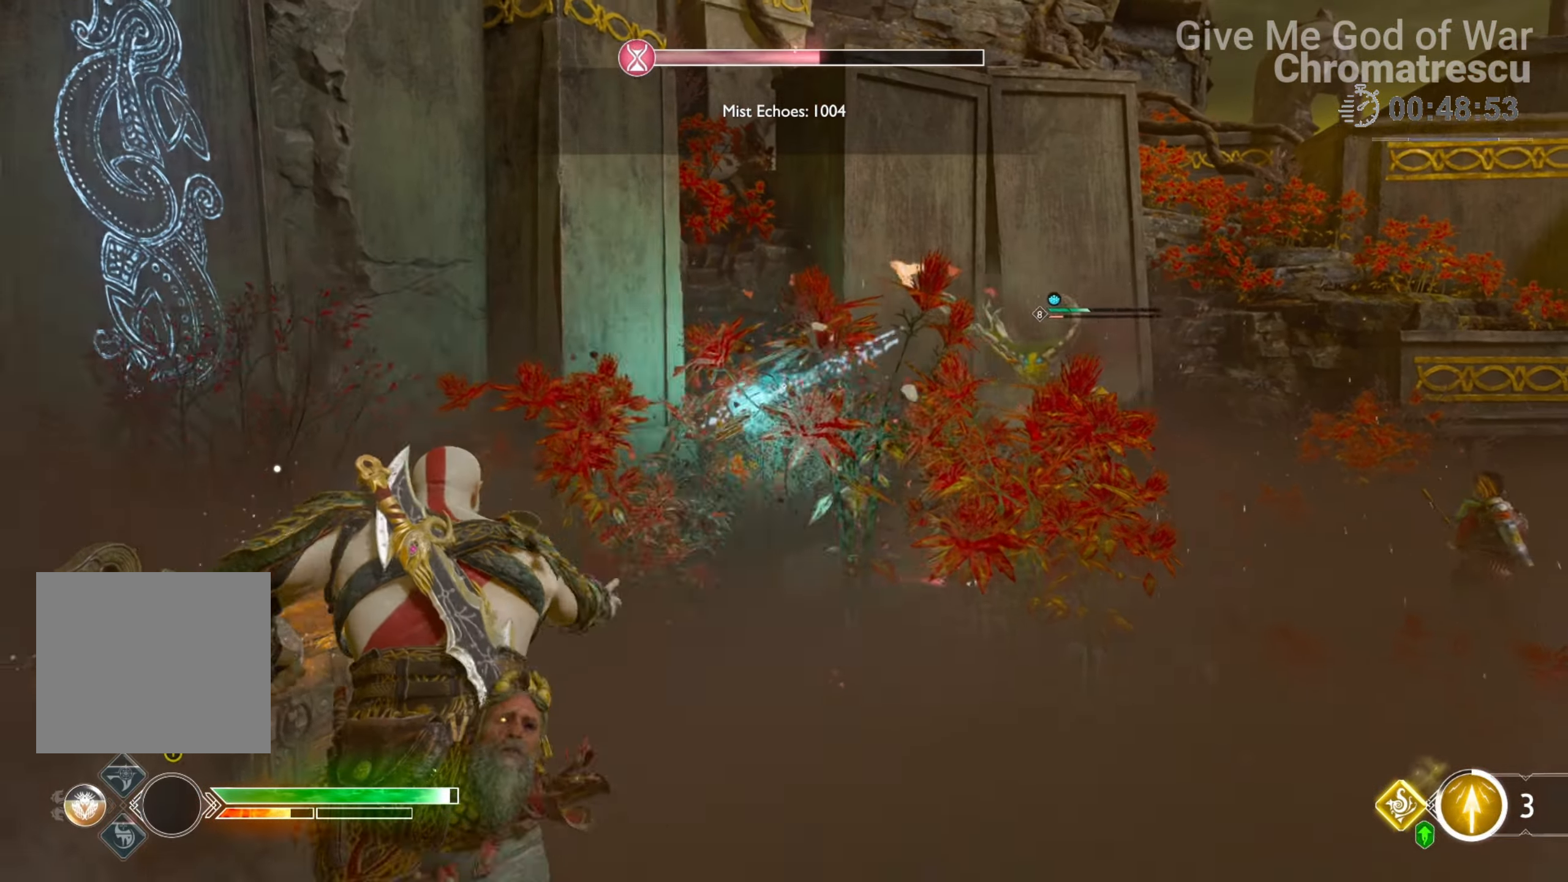
{"buttons": [], "left_stick": "right", "right_stick": "center", "events": [[34, "TRIANGLE", "down"], [169, "TRIANGLE", "up"], [288, "right_stick", "down-right"], [305, "left_stick", "down-right"], [424, "left_stick", "right"], [441, "right_stick", "center"]]}
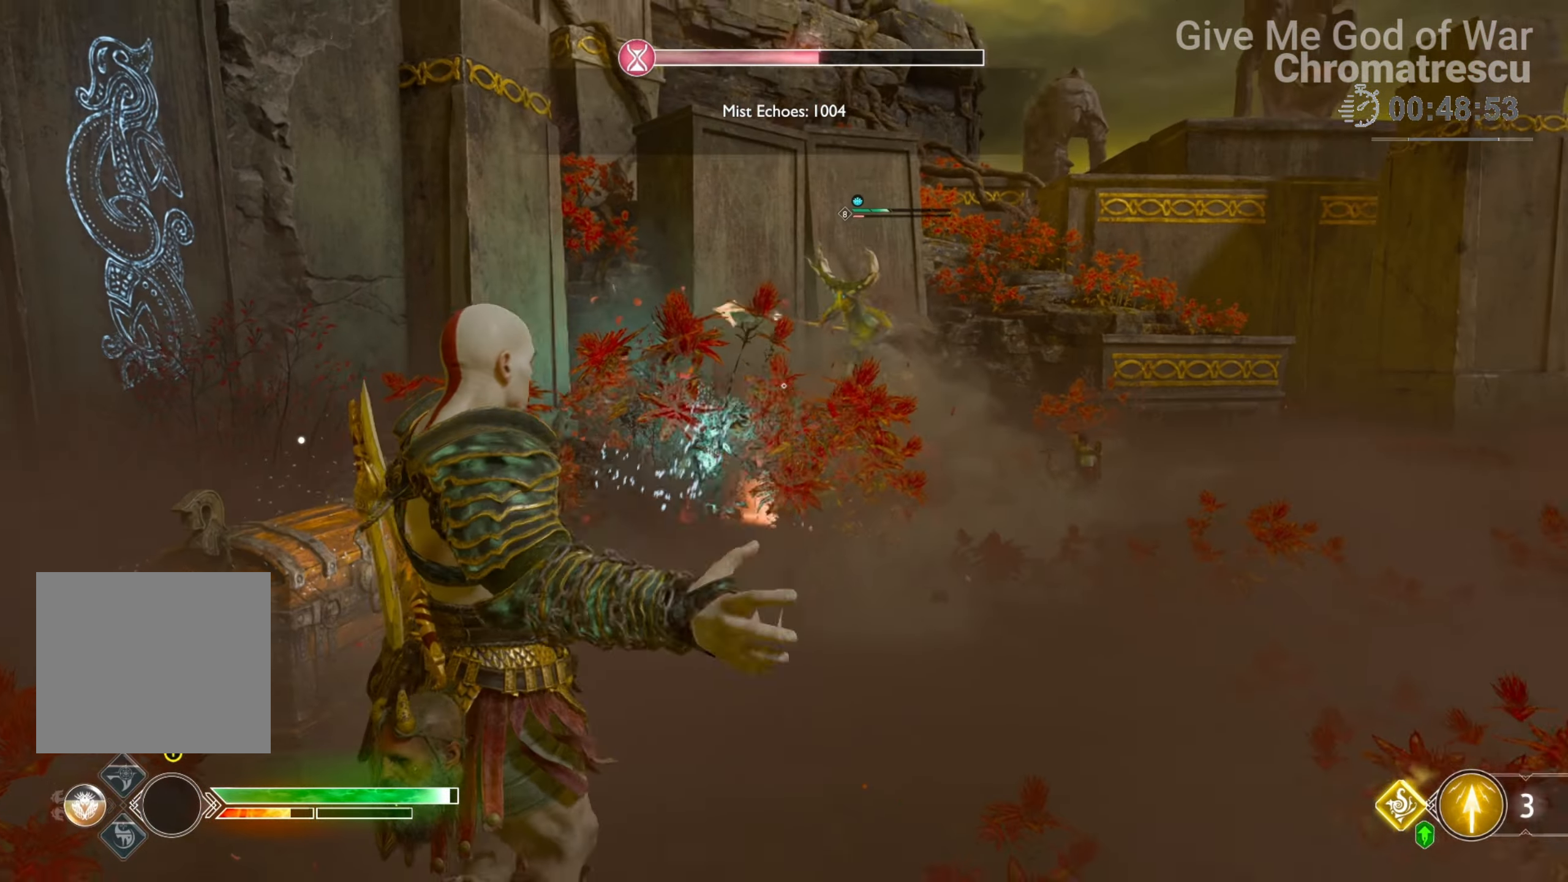
{"buttons": ["L2"], "left_stick": "up-right", "right_stick": "right", "events": [[68, "left_stick", "up-right"], [153, "right_stick", "up"], [221, "L2", "down"], [305, "right_stick", "right"], [356, "R1", "down"], [458, "R1", "up"]]}
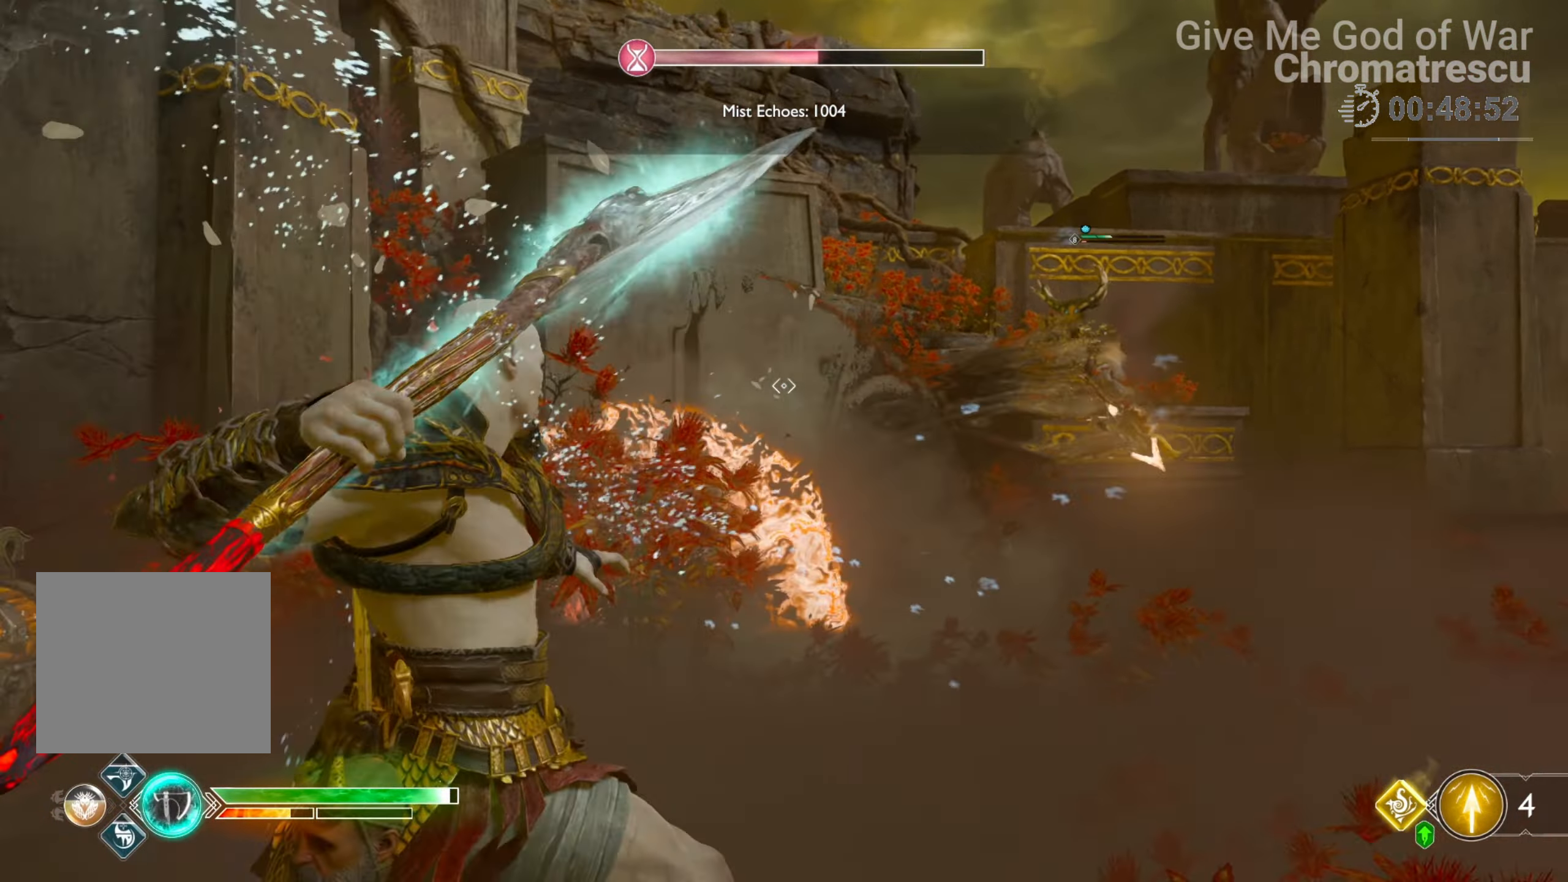
{"buttons": ["TRIANGLE"], "left_stick": "down", "right_stick": "center", "events": [[169, "left_stick", "right"], [288, "L2", "up"], [288, "right_stick", "center"], [356, "left_stick", "down"], [508, "TRIANGLE", "down"]]}
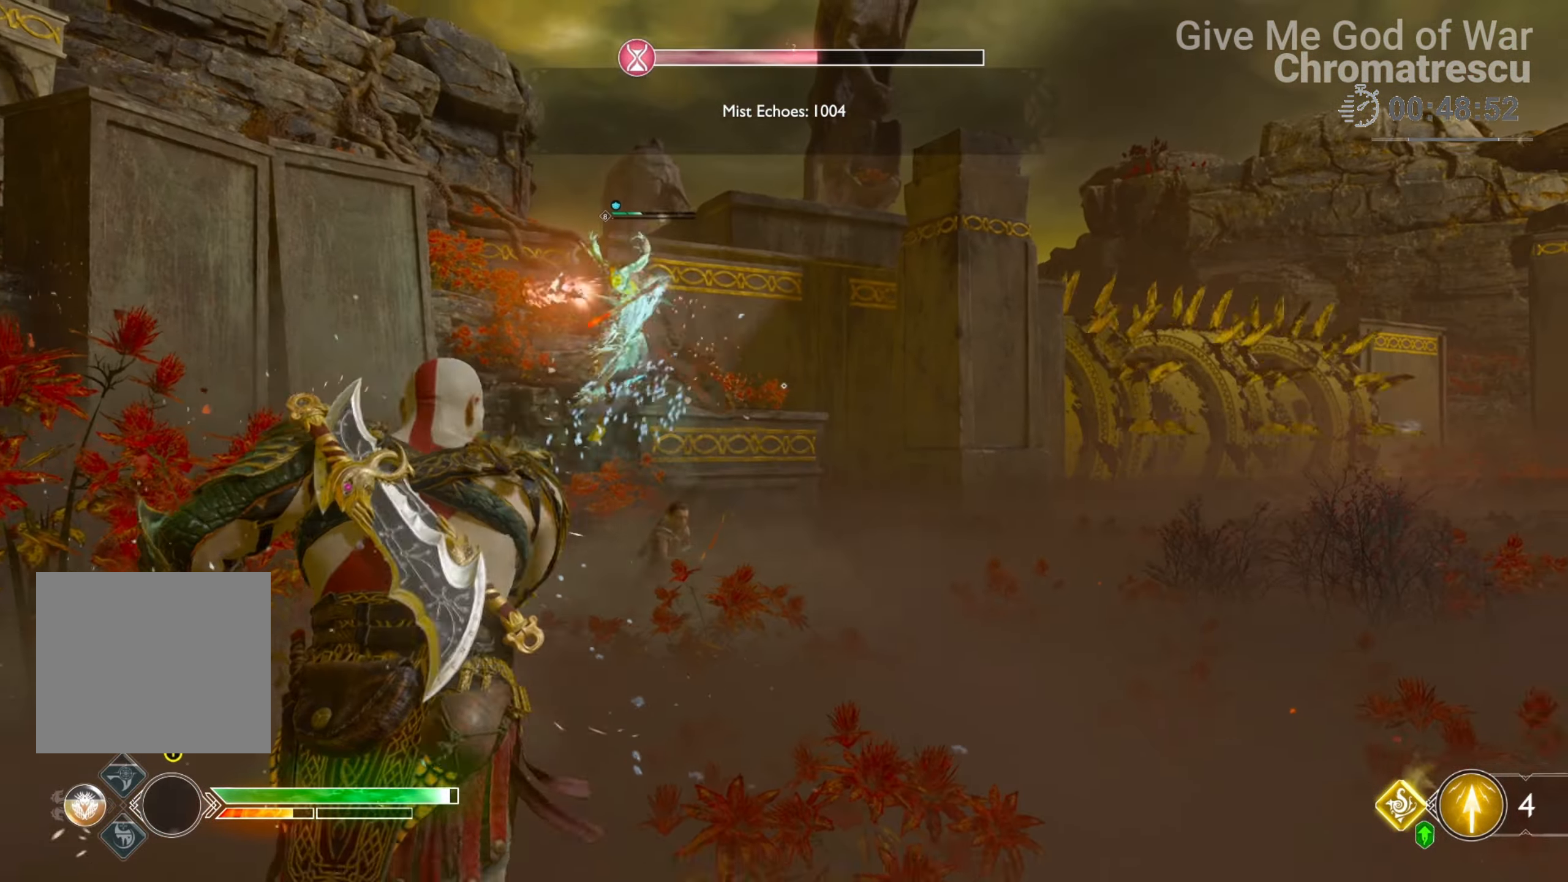
{"buttons": ["L2", "R1"], "left_stick": "down", "right_stick": "center", "events": [[68, "TRIANGLE", "up"], [238, "right_stick", "up-left"], [390, "L2", "down"], [390, "right_stick", "center"], [458, "R1", "down"]]}
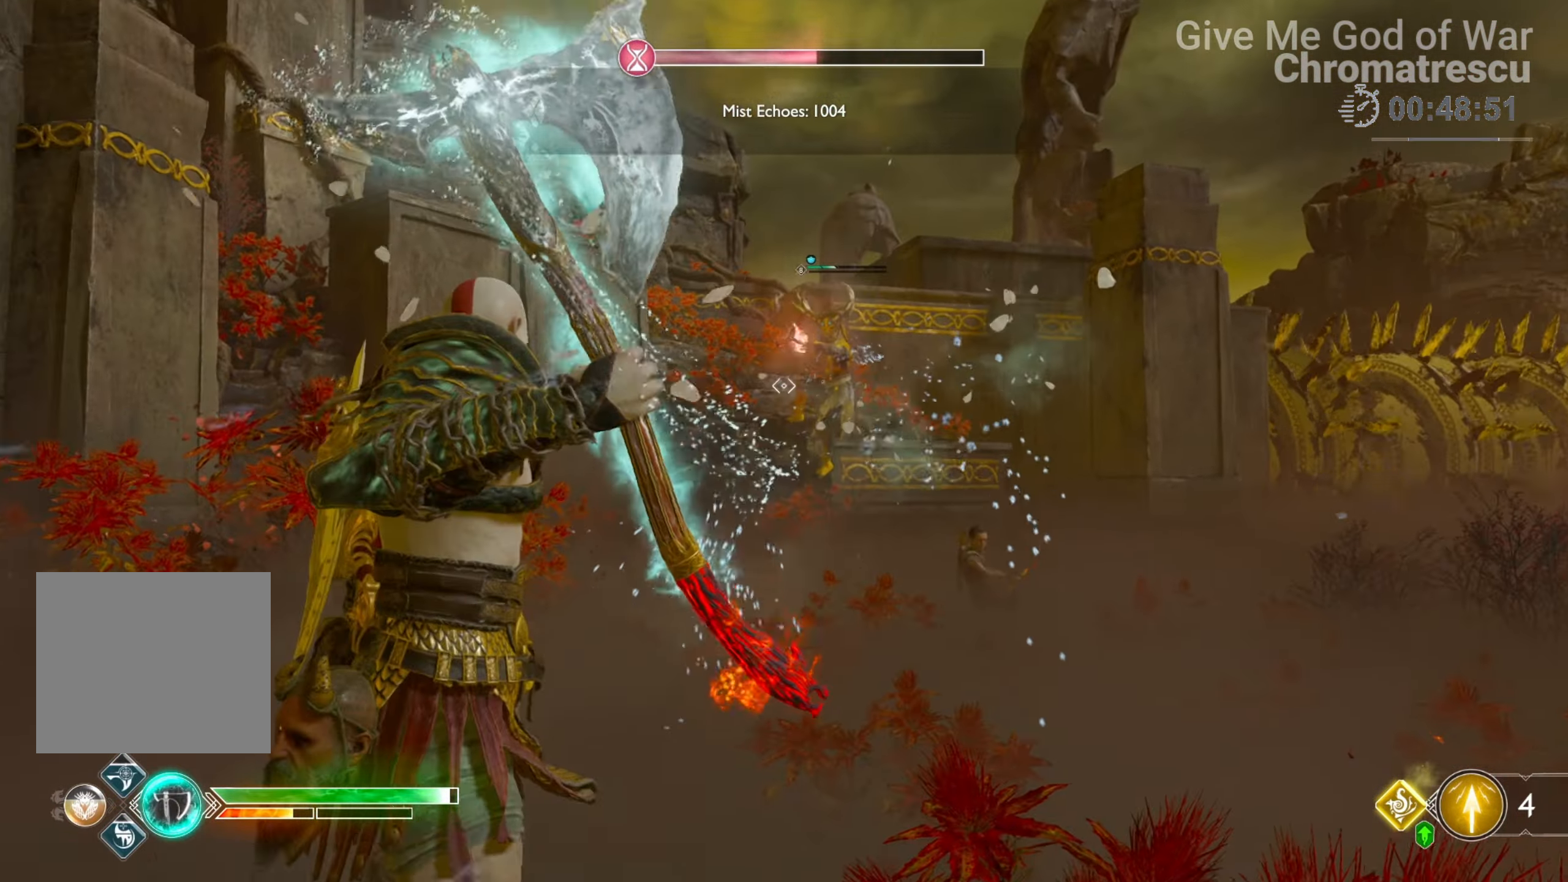
{"buttons": ["TRIANGLE"], "left_stick": "down", "right_stick": "center", "events": [[17, "right_stick", "right"], [119, "R1", "up"], [169, "right_stick", "up-left"], [254, "L2", "up"], [254, "R1", "down"], [322, "R1", "up"], [356, "right_stick", "center"], [508, "TRIANGLE", "down"]]}
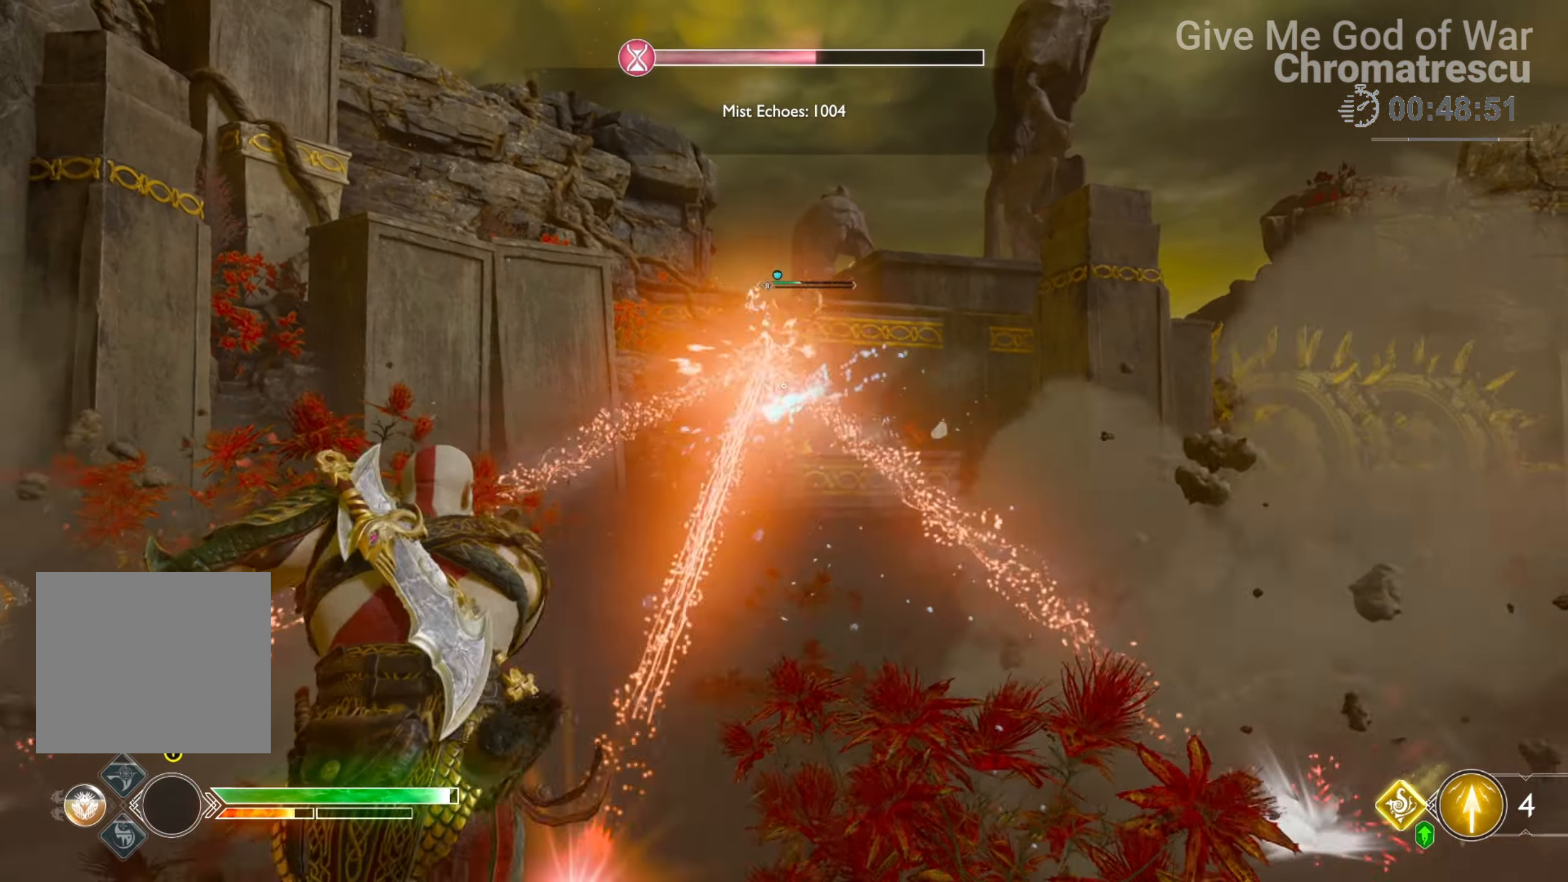
{"buttons": [], "left_stick": "down", "right_stick": "center", "events": [[119, "TRIANGLE", "up"]]}
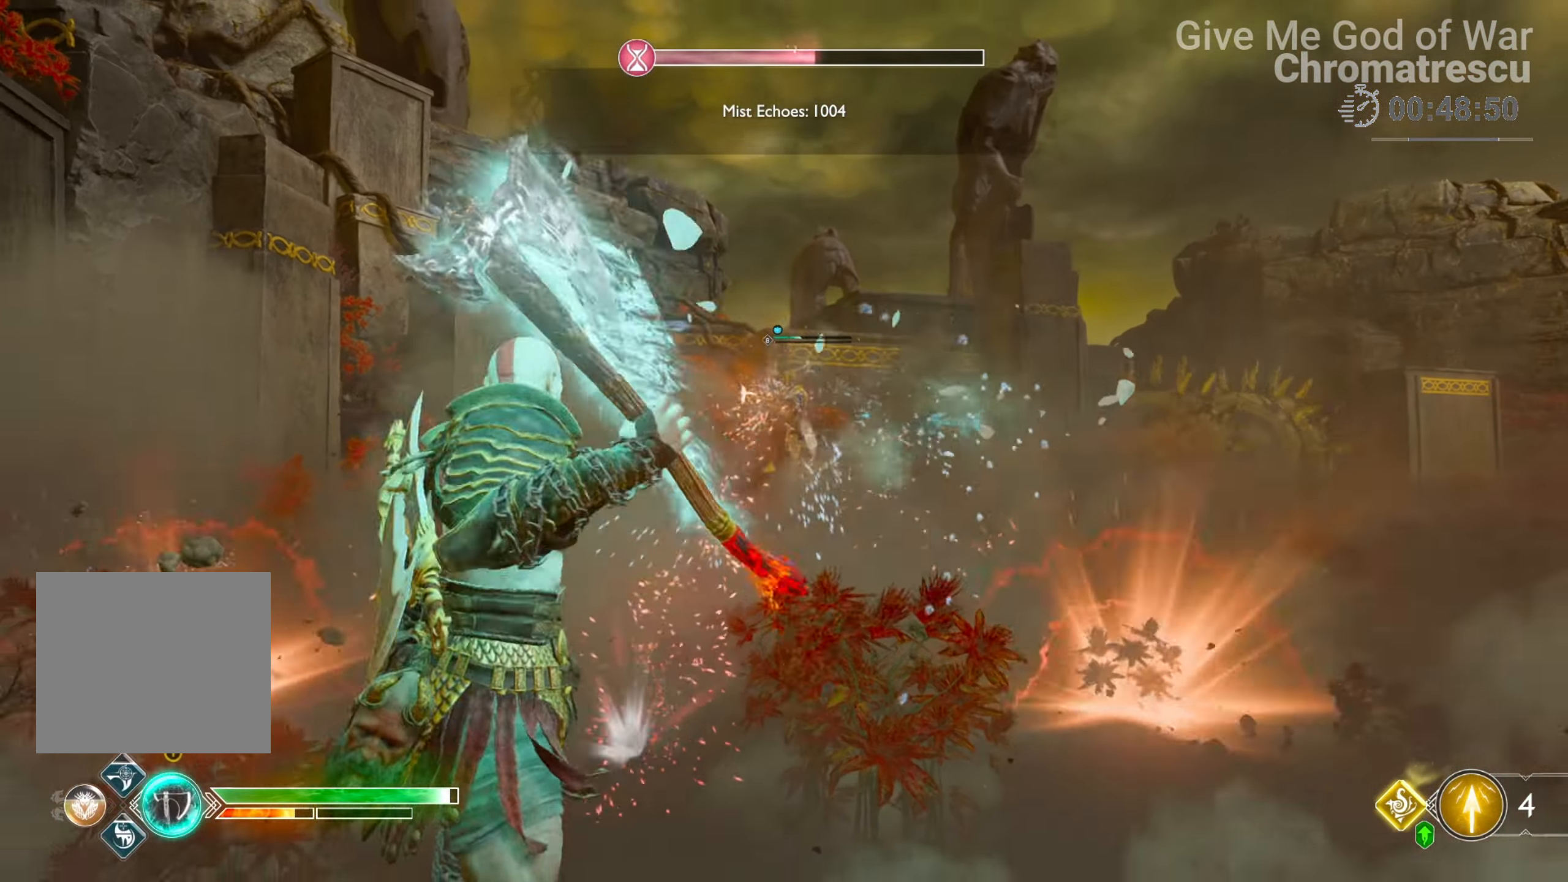
{"buttons": [], "left_stick": "center", "right_stick": "down", "events": [[51, "CROSS", "down"], [203, "CROSS", "up"], [305, "left_stick", "center"], [390, "right_stick", "down"], [424, "DPAD_LEFT", "down"], [508, "DPAD_LEFT", "up"]]}
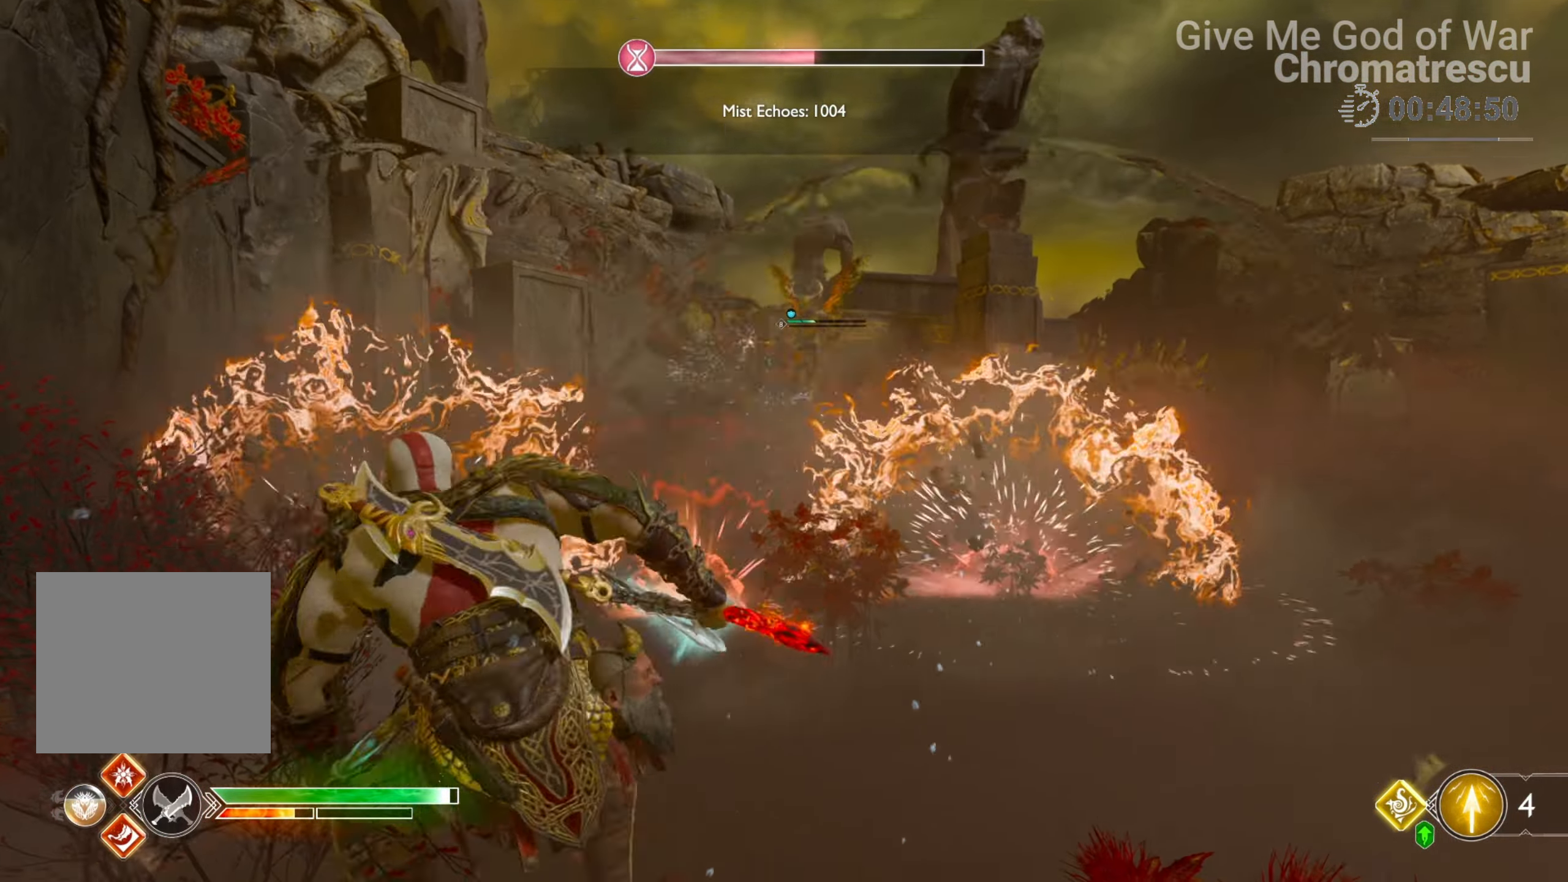
{"buttons": ["SQUARE", "L3"], "left_stick": "up", "right_stick": "center", "events": [[17, "right_stick", "center"], [102, "SQUARE", "down"], [221, "L3", "down"], [221, "SQUARE", "up"], [221, "left_stick", "up"], [322, "SQUARE", "down"], [373, "SQUARE", "up"], [458, "SQUARE", "down"]]}
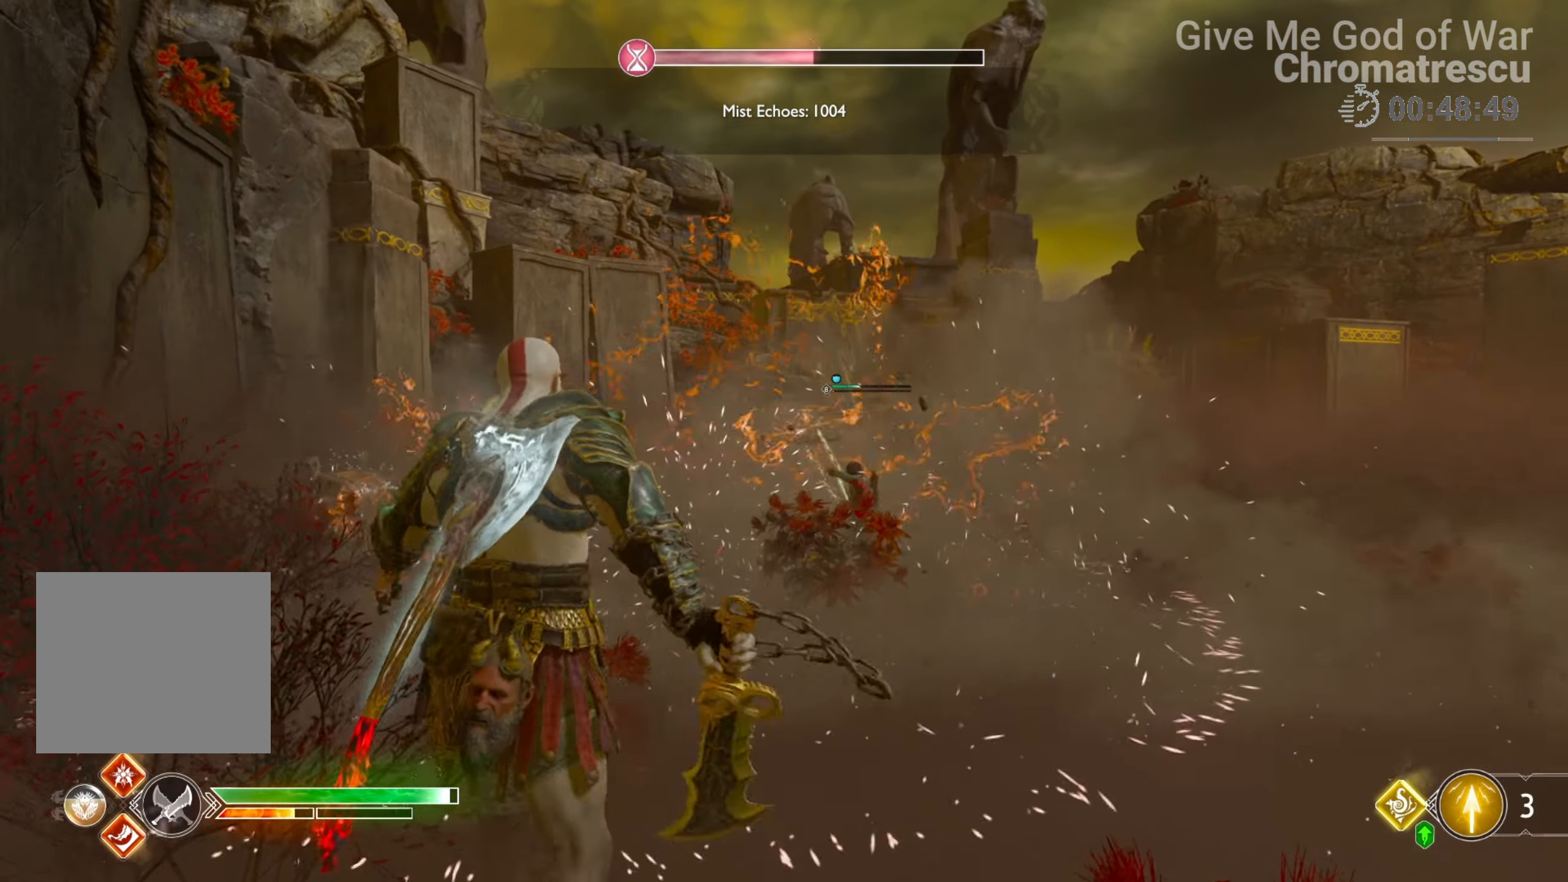
{"buttons": ["L3"], "left_stick": "up-right", "right_stick": "center", "events": [[51, "L3", "up"], [51, "SQUARE", "up"], [119, "L3", "down"], [187, "SQUARE", "down"], [271, "SQUARE", "up"], [288, "L3", "up"], [407, "SQUARE", "down"], [475, "left_stick", "up-right"], [492, "L3", "down"], [492, "SQUARE", "up"]]}
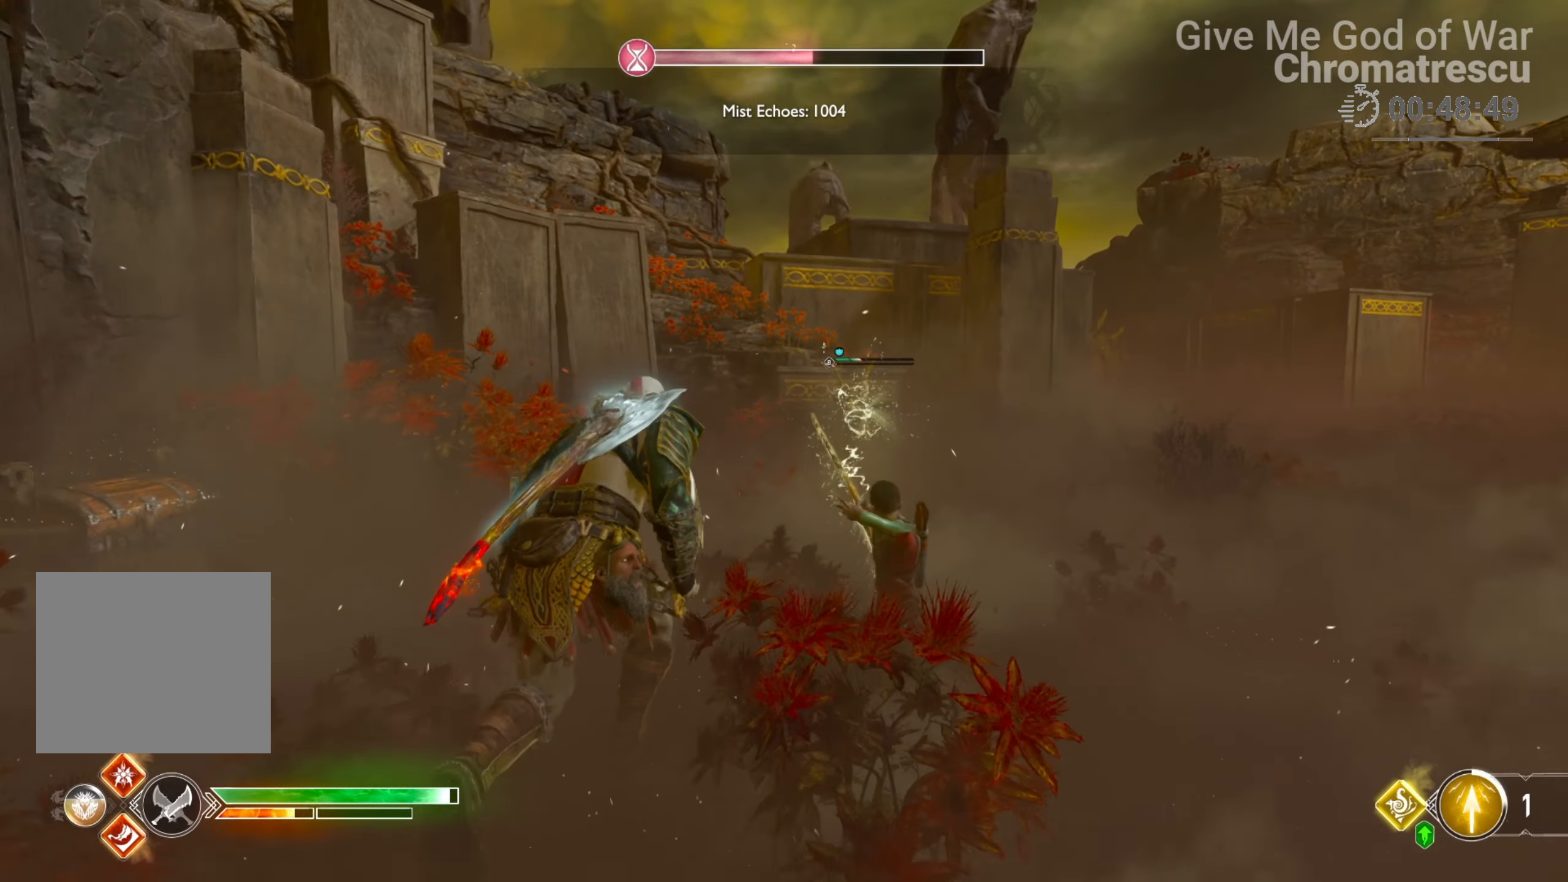
{"buttons": ["L1", "R2", "L3"], "left_stick": "up", "right_stick": "center", "events": [[68, "L3", "up"], [186, "L3", "down"], [186, "left_stick", "up"], [203, "right_stick", "down-right"], [305, "L1", "down"], [305, "right_stick", "center"], [373, "R2", "down"]]}
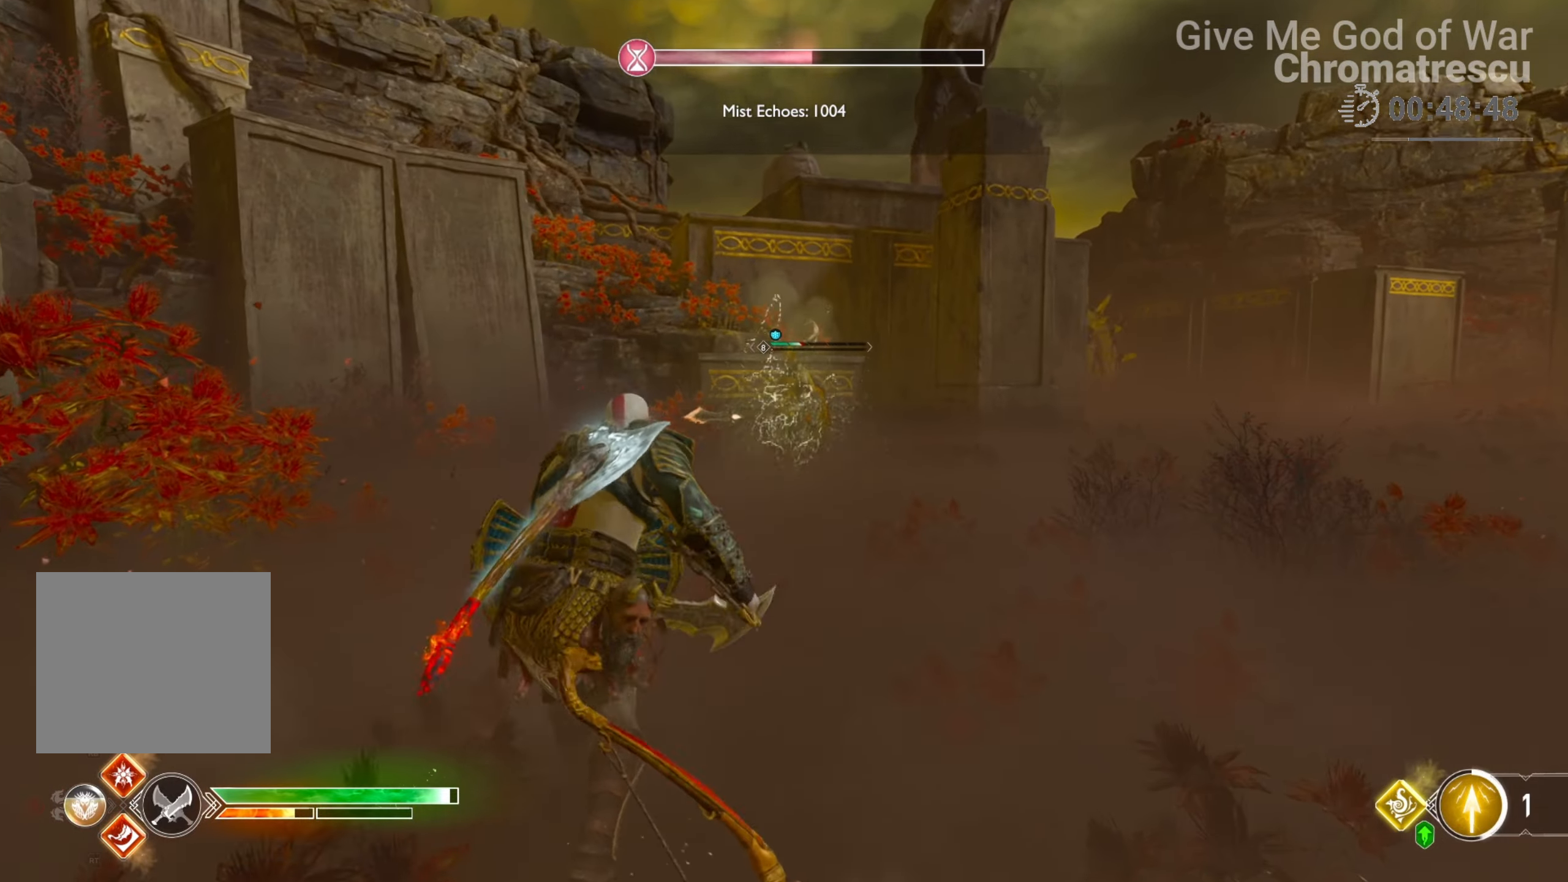
{"buttons": [], "left_stick": "center", "right_stick": "center", "events": [[17, "R2", "up"], [17, "right_stick", "down"], [51, "L3", "up"], [136, "L1", "up"], [153, "right_stick", "right"], [288, "right_stick", "center"], [322, "left_stick", "center"]]}
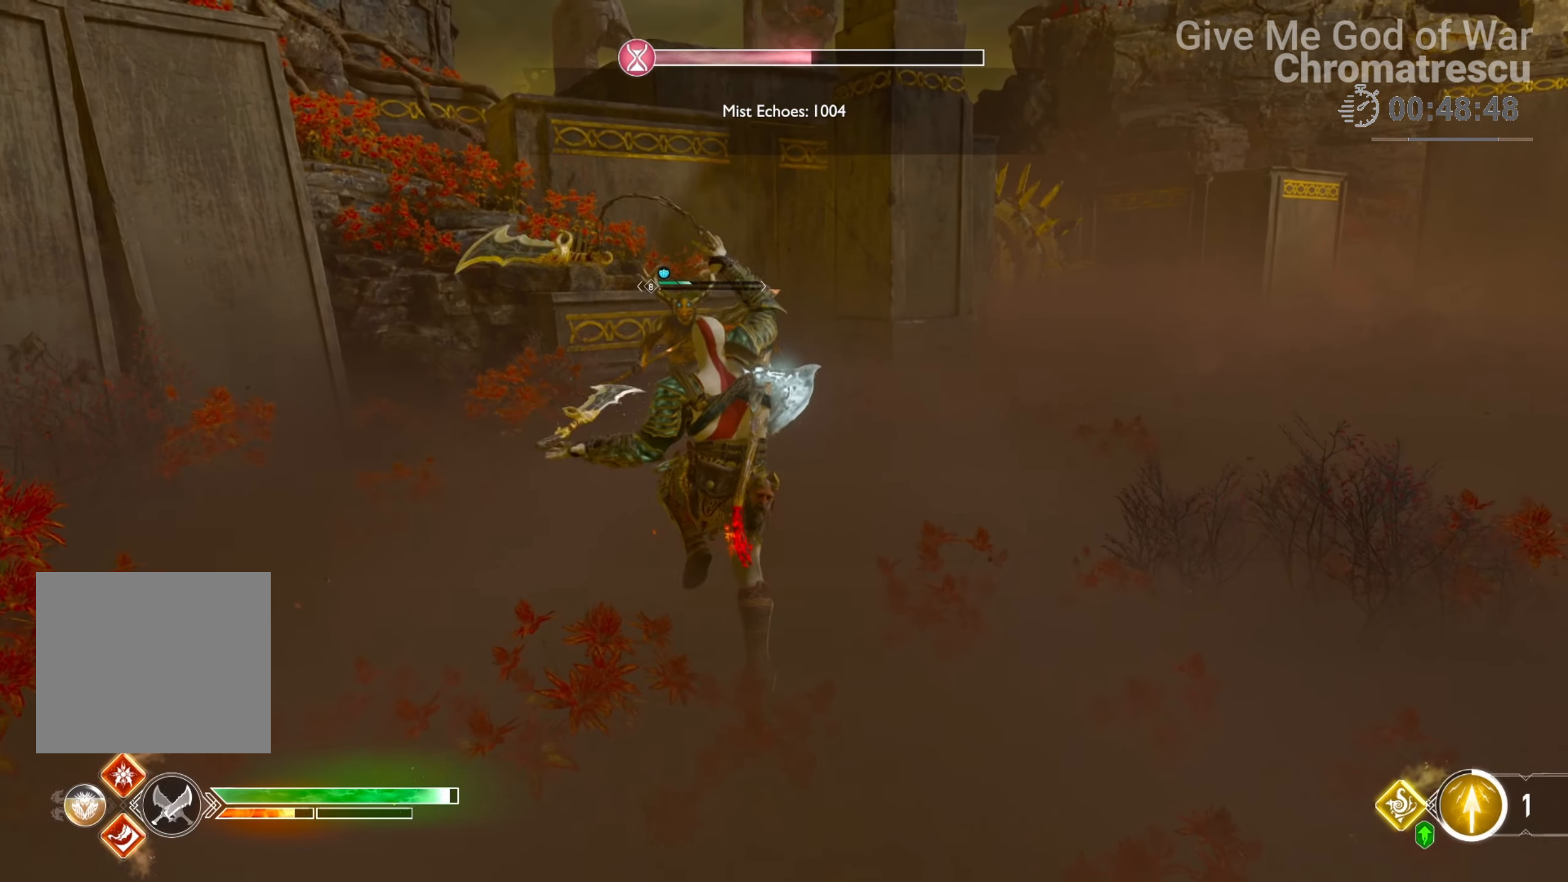
{"buttons": [], "left_stick": "center", "right_stick": "center", "events": []}
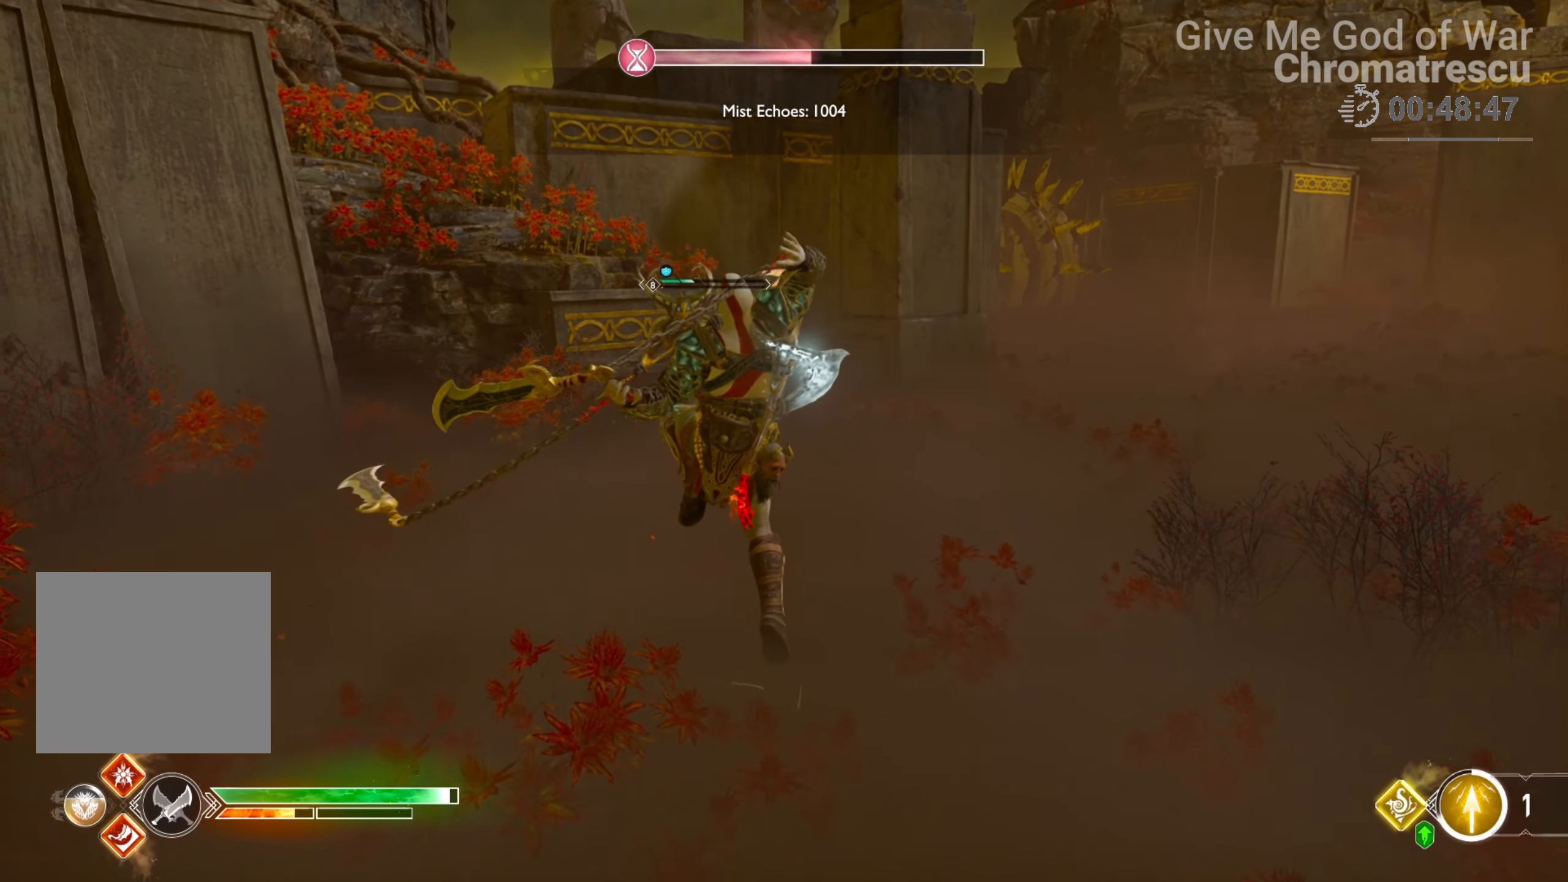
{"buttons": [], "left_stick": "down", "right_stick": "down-left", "events": [[288, "left_stick", "down"], [322, "right_stick", "down-left"]]}
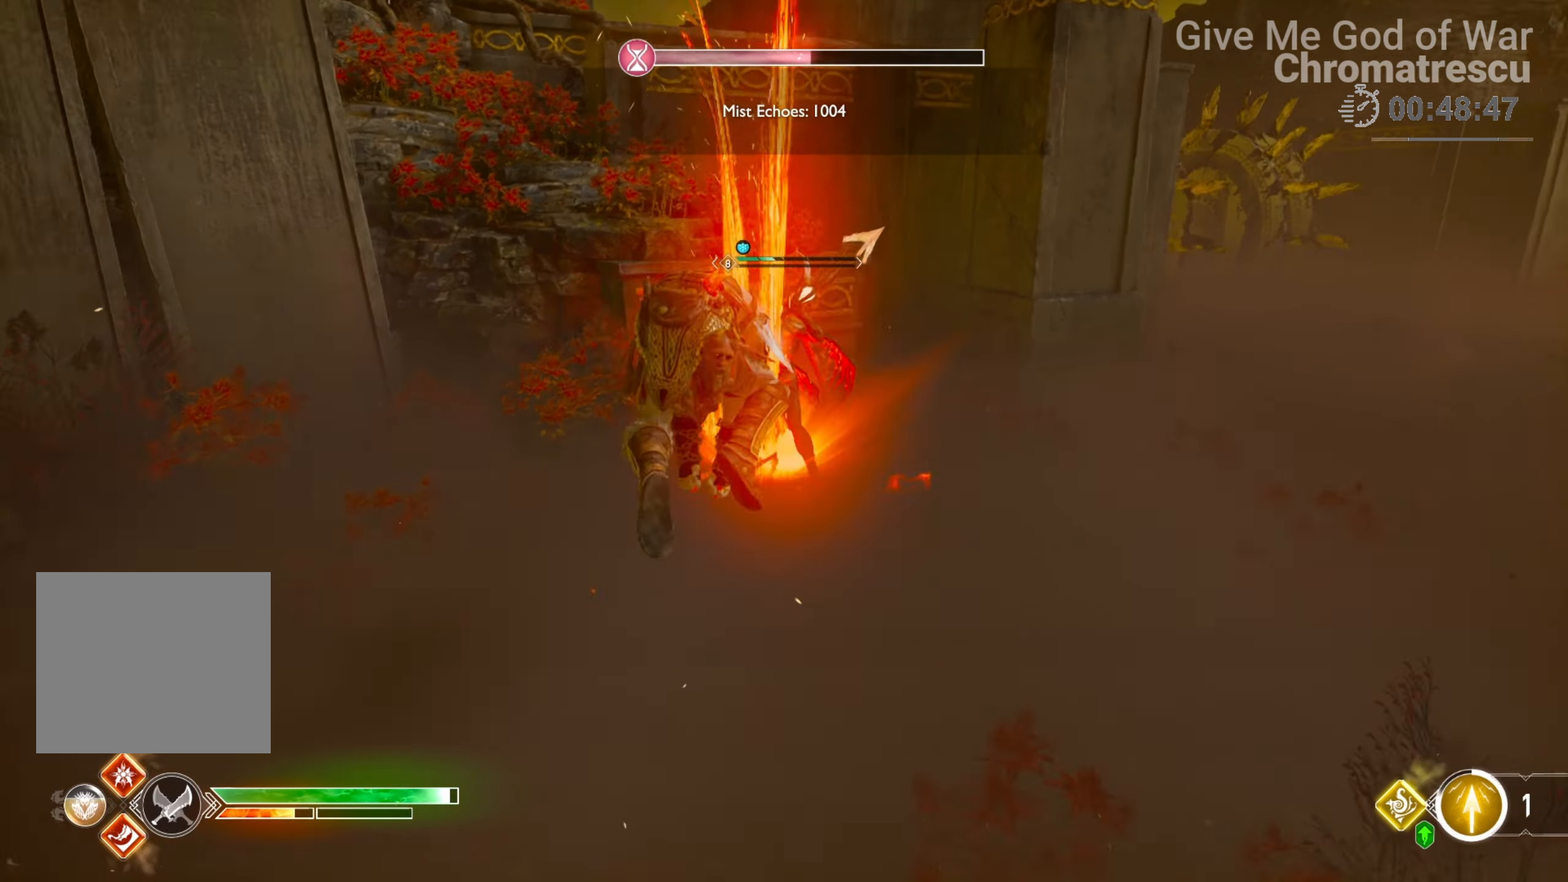
{"buttons": [], "left_stick": "down", "right_stick": "center", "events": [[84, "right_stick", "down-right"], [373, "right_stick", "up-right"], [491, "right_stick", "center"]]}
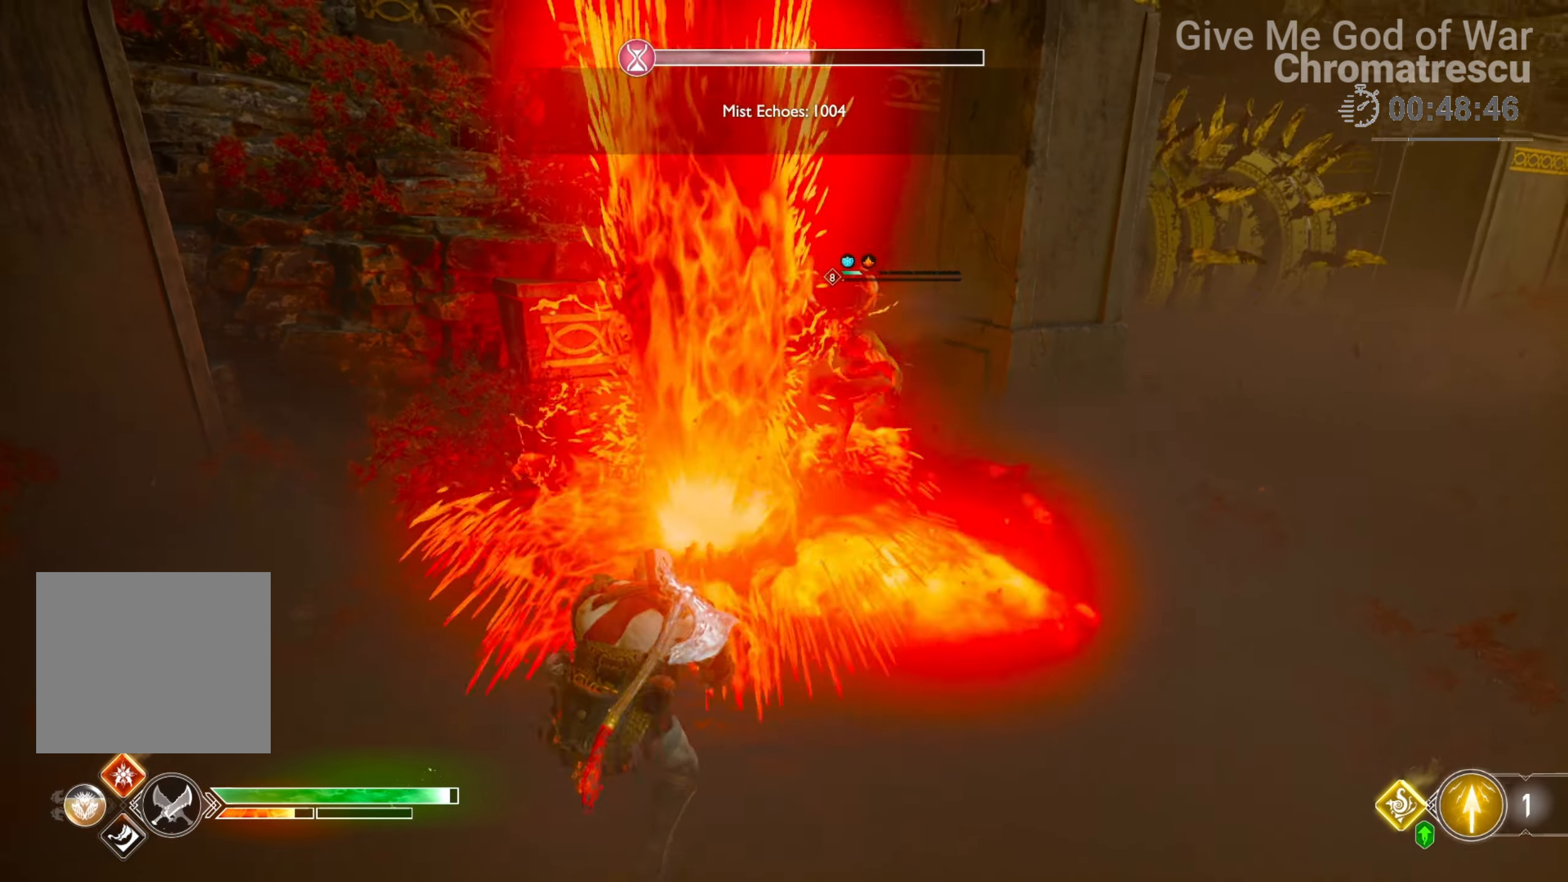
{"buttons": [], "left_stick": "down", "right_stick": "center", "events": [[221, "right_stick", "right"], [424, "right_stick", "center"]]}
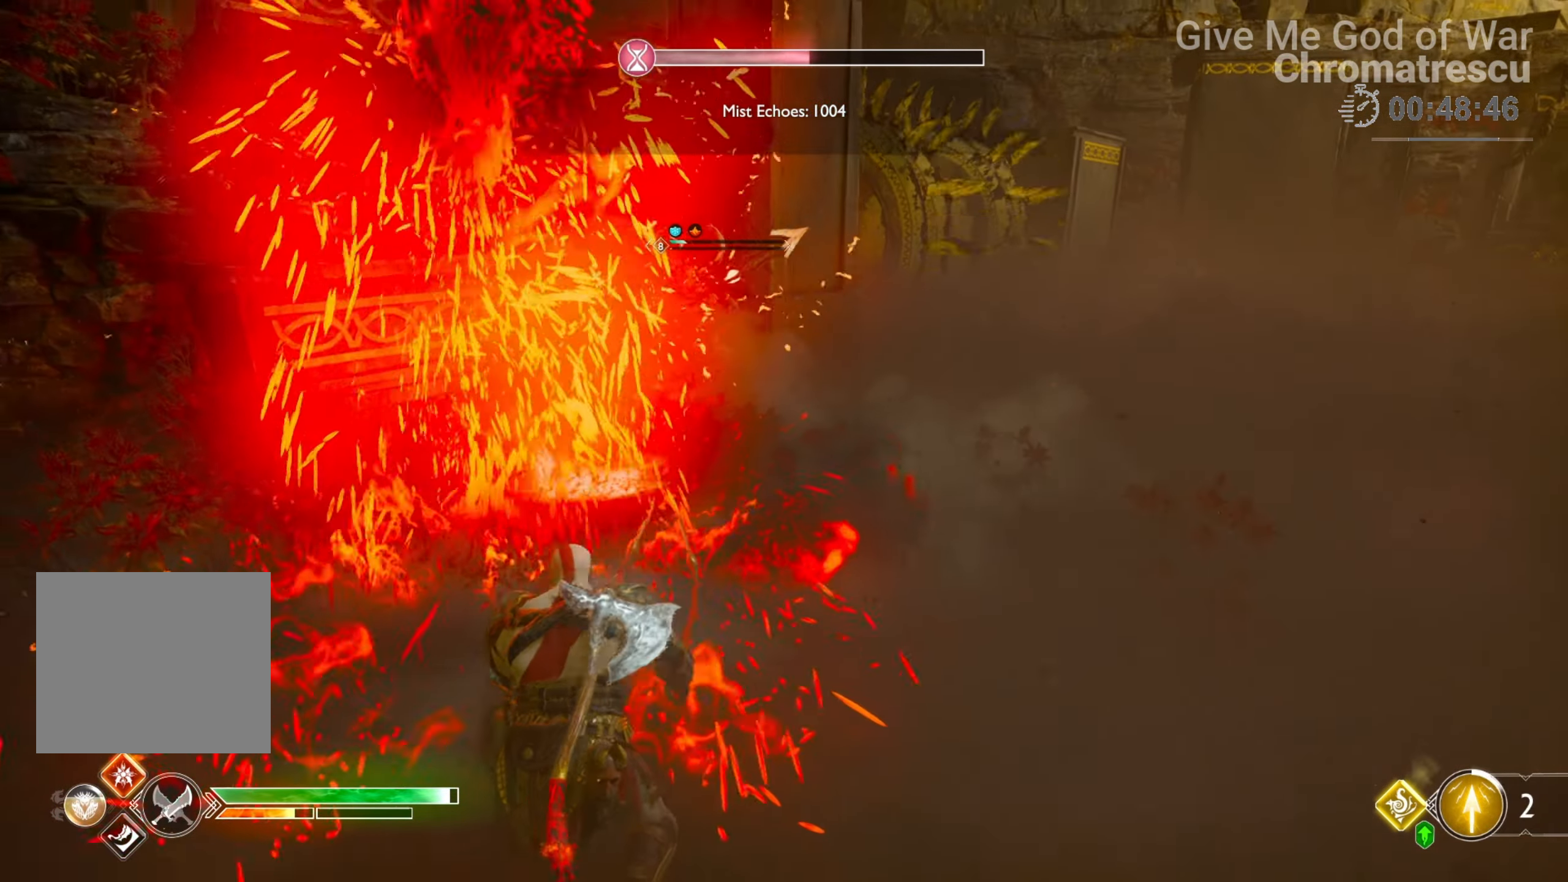
{"buttons": ["L1"], "left_stick": "down", "right_stick": "up", "events": [[423, "right_stick", "up"], [491, "L1", "down"]]}
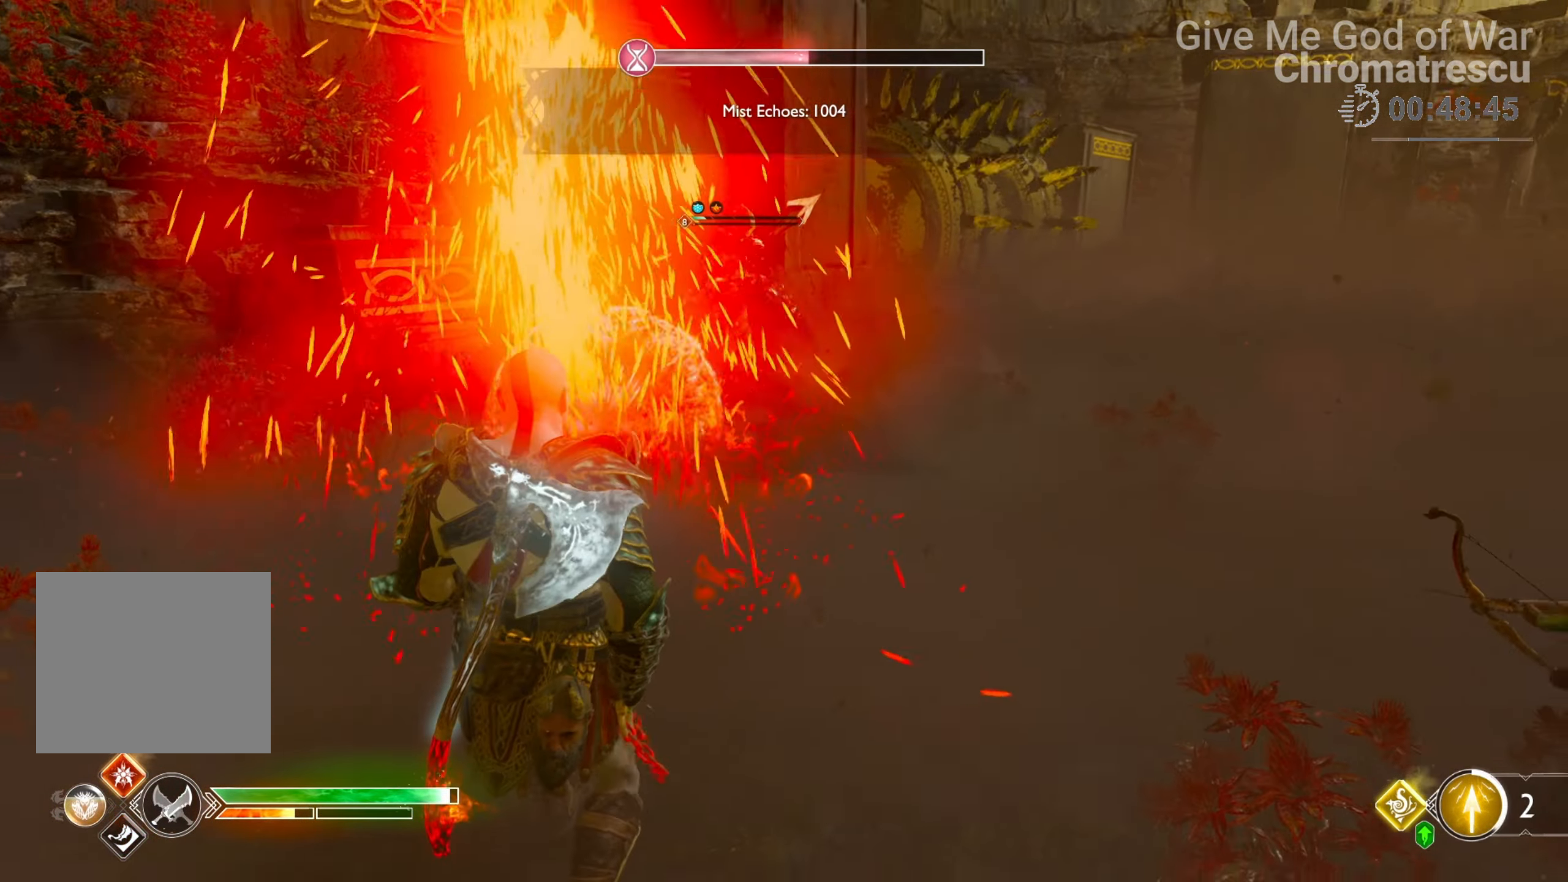
{"buttons": [], "left_stick": "down", "right_stick": "up", "events": [[34, "R1", "down"], [153, "right_stick", "center"], [187, "R1", "up"], [305, "R1", "down"], [356, "R1", "up"], [492, "L1", "up"], [492, "right_stick", "up"]]}
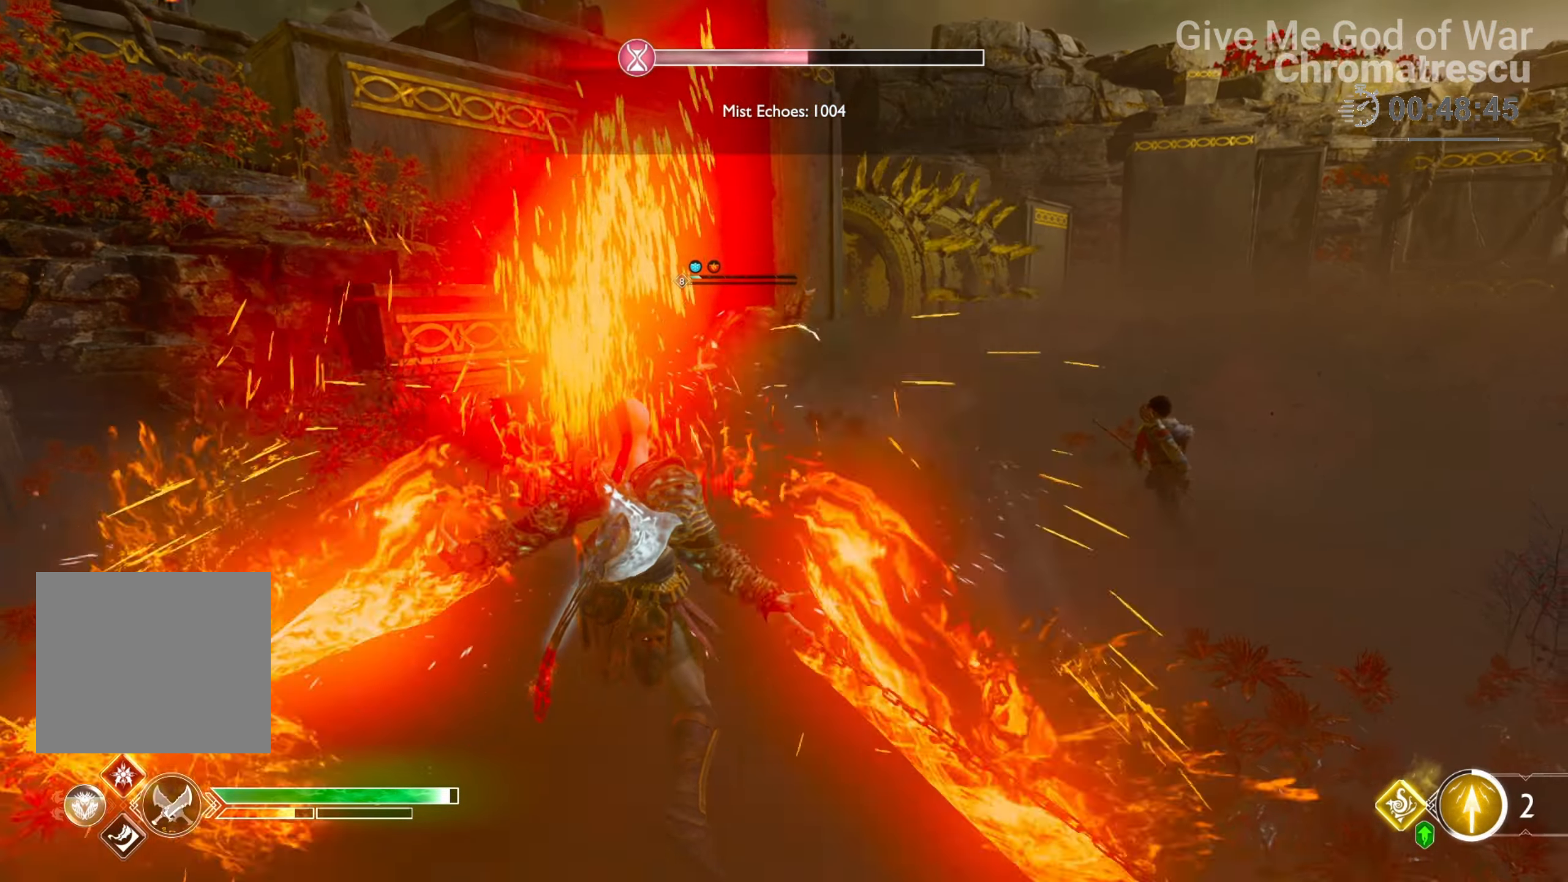
{"buttons": [], "left_stick": "center", "right_stick": "center", "events": [[34, "right_stick", "center"], [101, "right_stick", "up"], [203, "left_stick", "center"], [271, "right_stick", "center"]]}
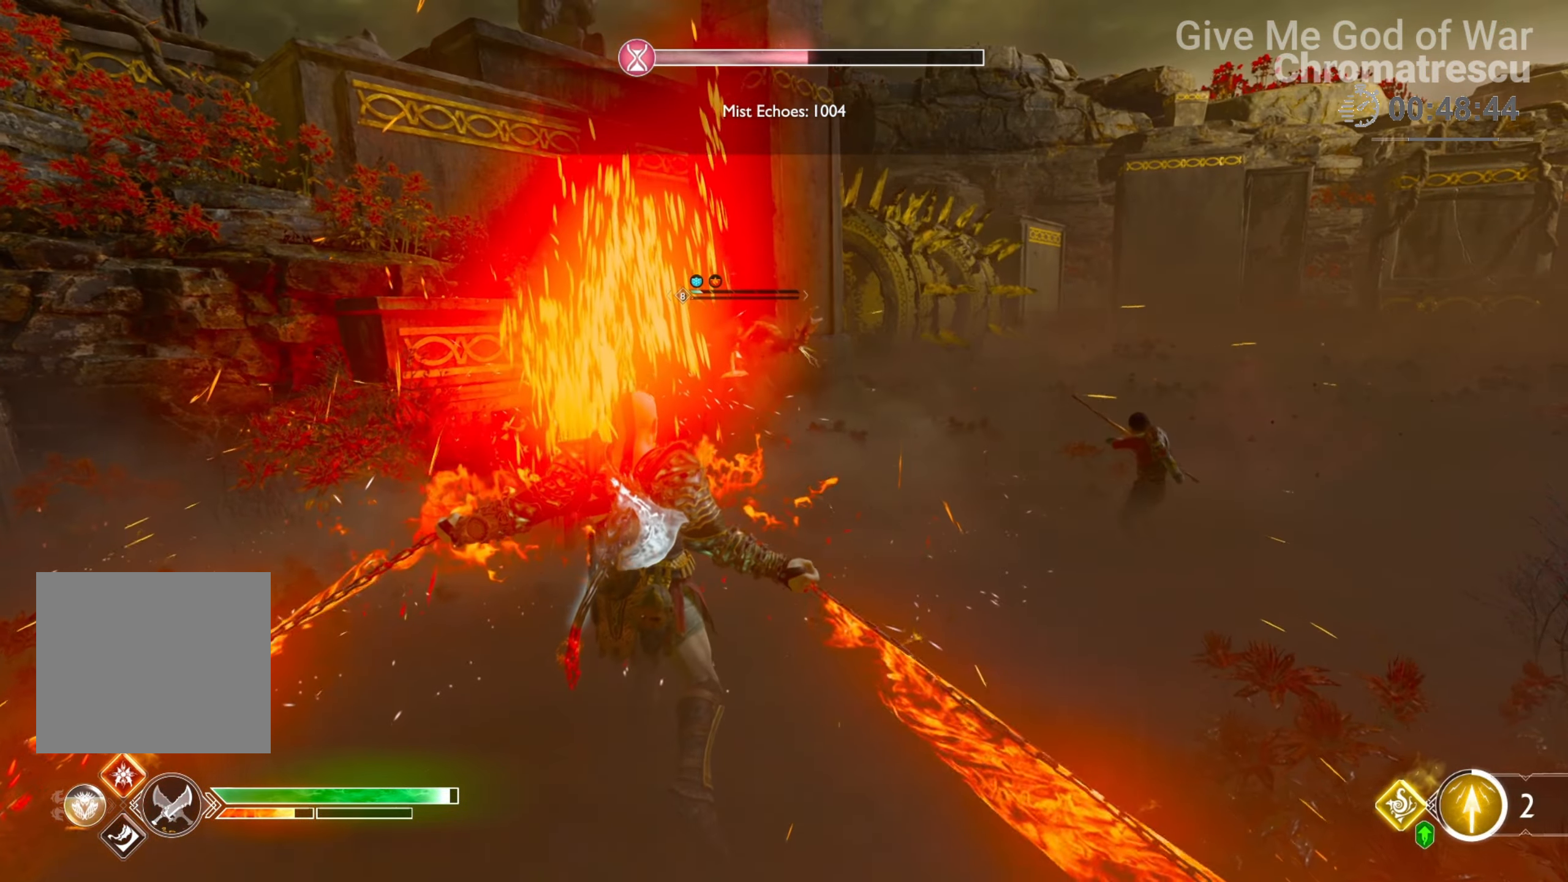
{"buttons": [], "left_stick": "center", "right_stick": "center", "events": [[102, "right_stick", "up-right"], [255, "right_stick", "center"]]}
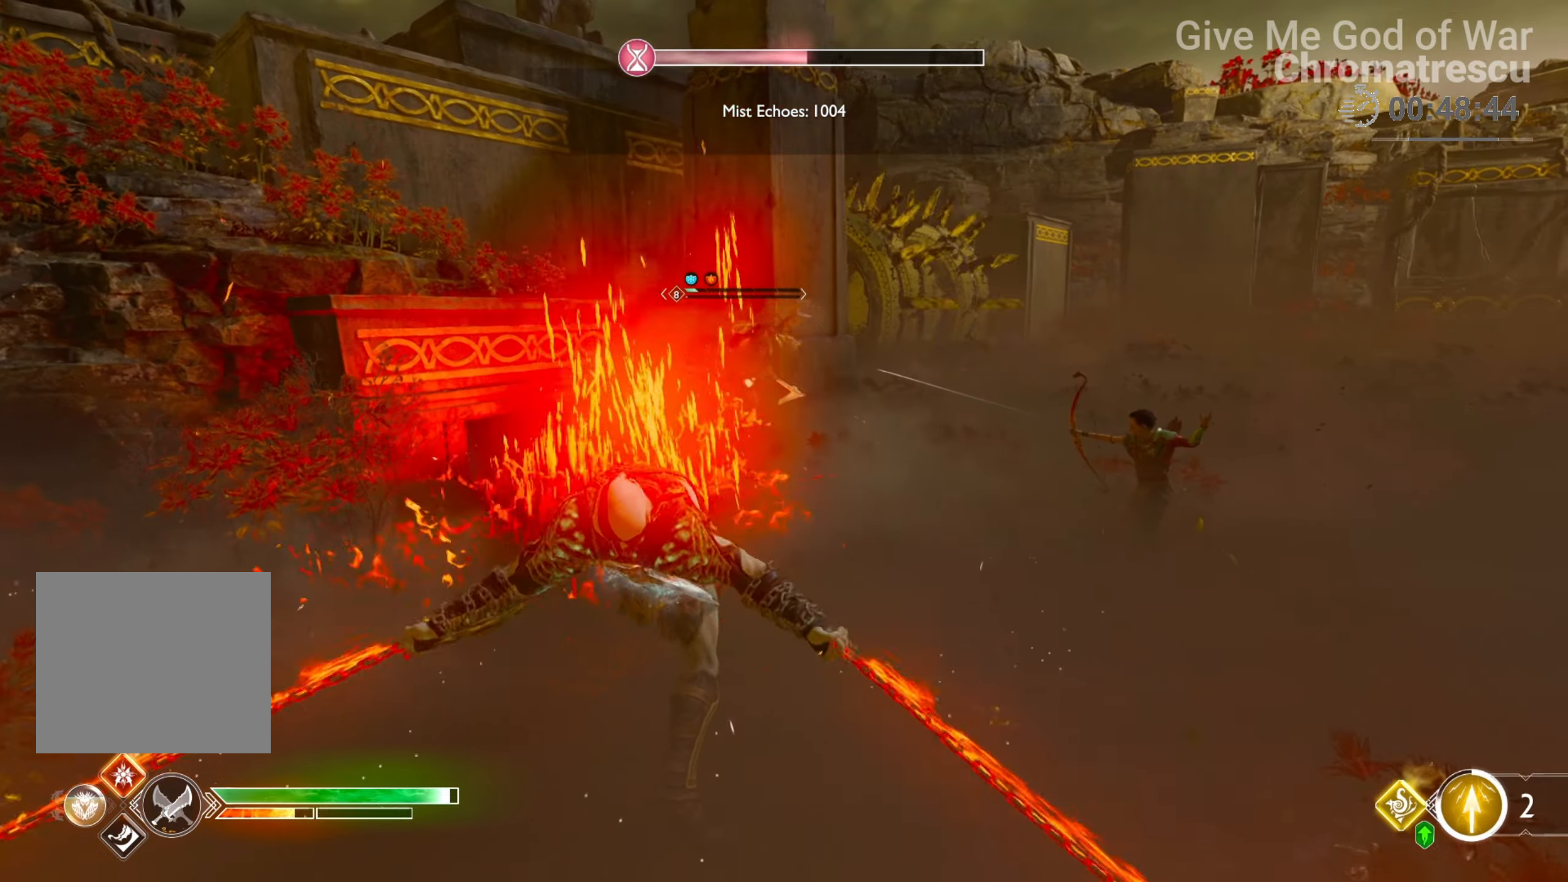
{"buttons": [], "left_stick": "center", "right_stick": "down", "events": [[17, "right_stick", "up"], [254, "right_stick", "center"], [288, "L3", "down"], [288, "left_stick", "up"], [356, "right_stick", "down"], [457, "L3", "up"], [457, "left_stick", "center"]]}
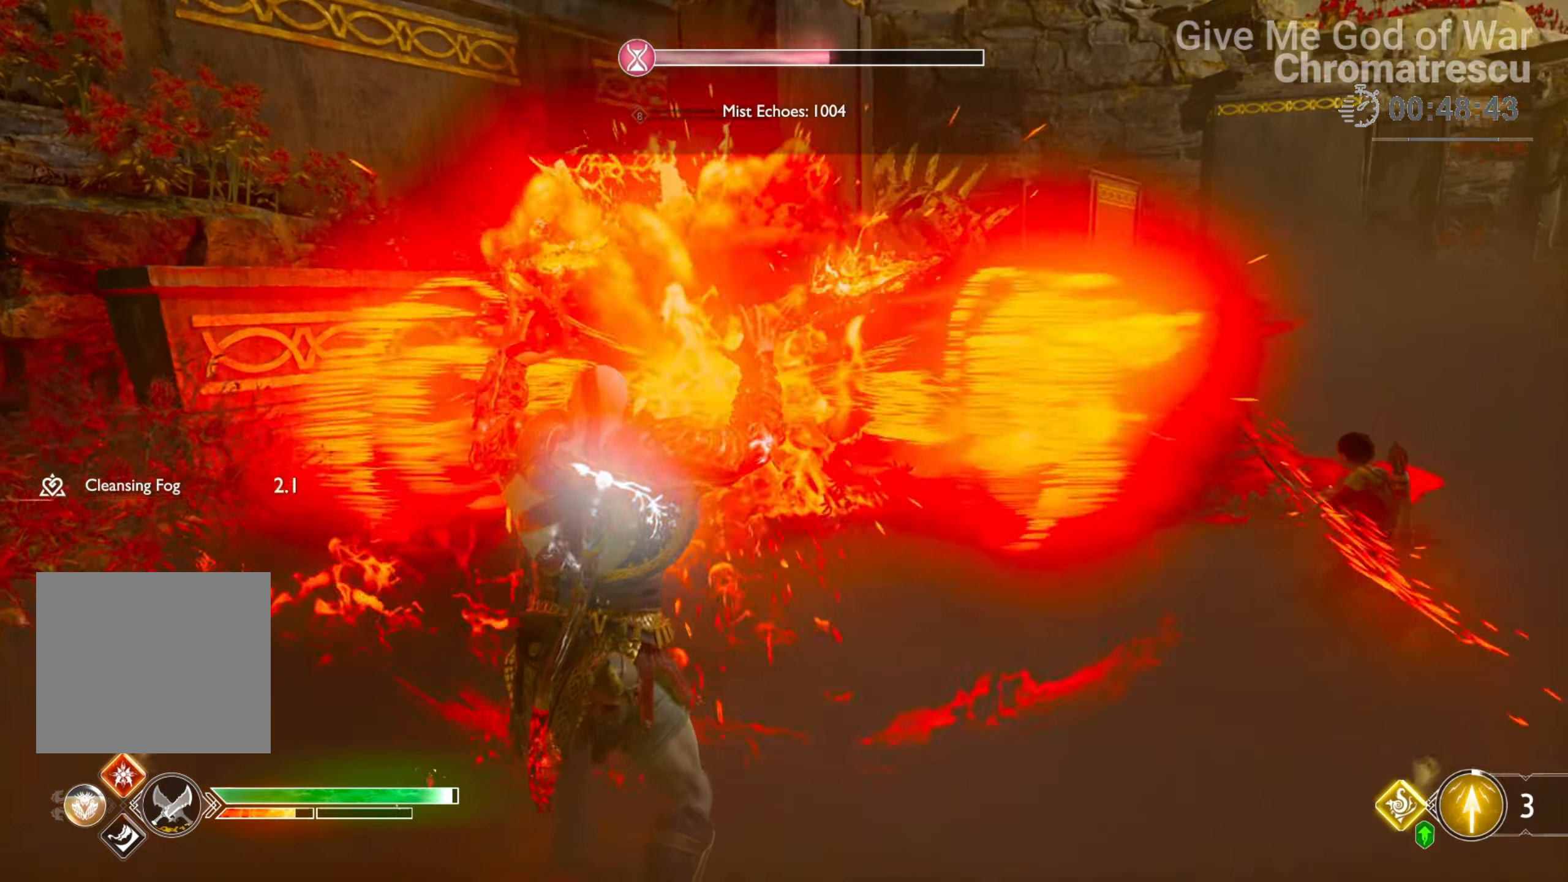
{"buttons": ["L3"], "left_stick": "down-right", "right_stick": "right", "events": [[102, "right_stick", "up-right"], [170, "right_stick", "center"], [187, "left_stick", "down"], [238, "right_stick", "up-right"], [441, "right_stick", "right"], [475, "L3", "down"], [492, "left_stick", "down-right"]]}
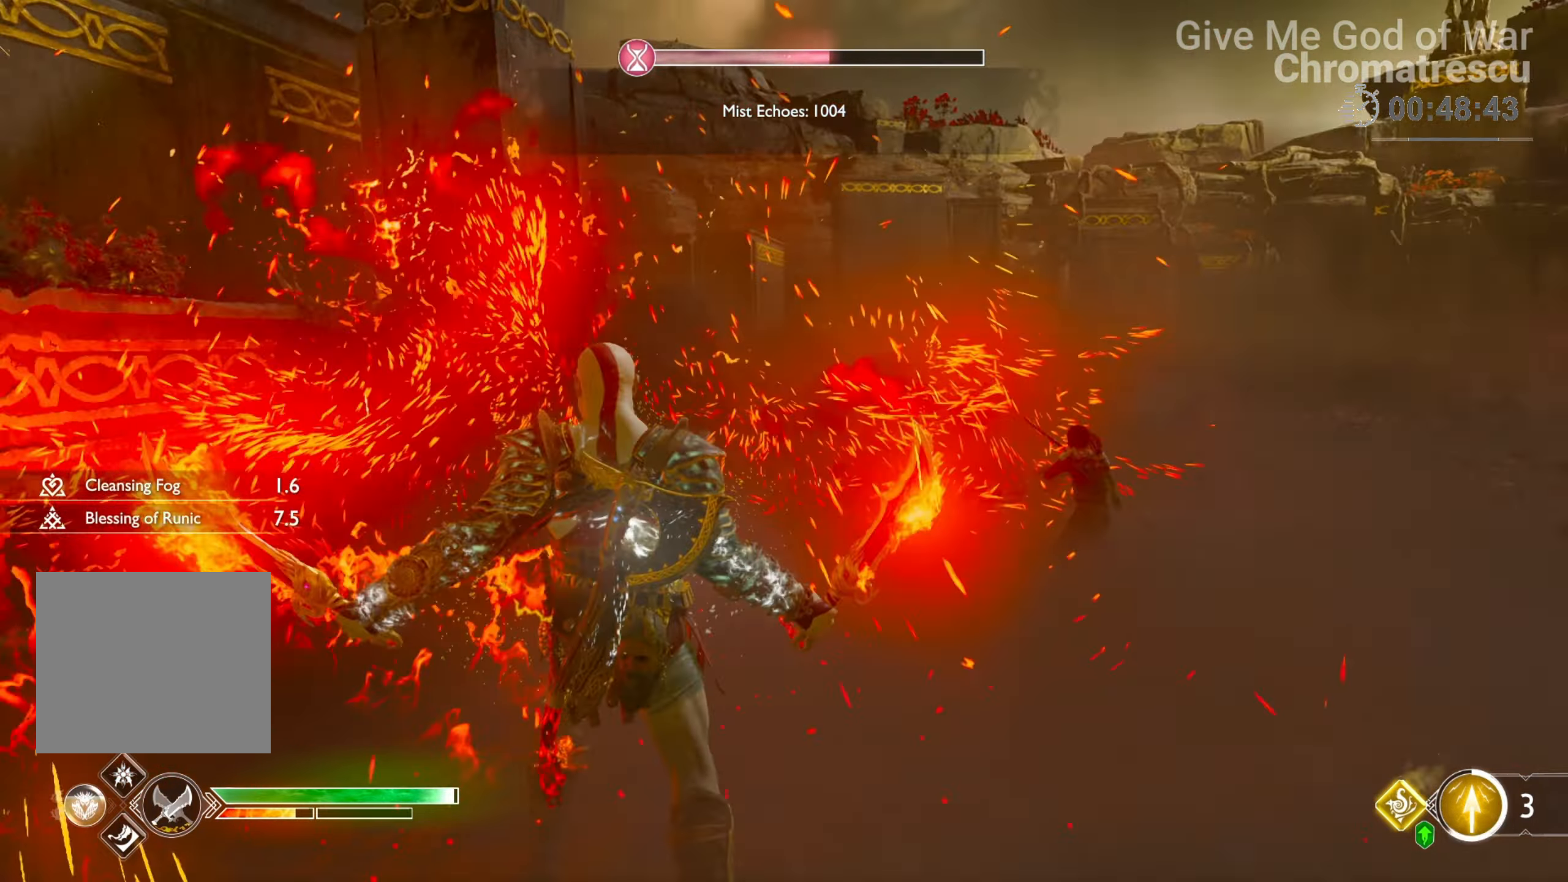
{"buttons": ["L3"], "left_stick": "up", "right_stick": "right", "events": [[118, "L3", "up"], [118, "left_stick", "right"], [237, "left_stick", "up-right"], [339, "L3", "down"], [407, "left_stick", "up"]]}
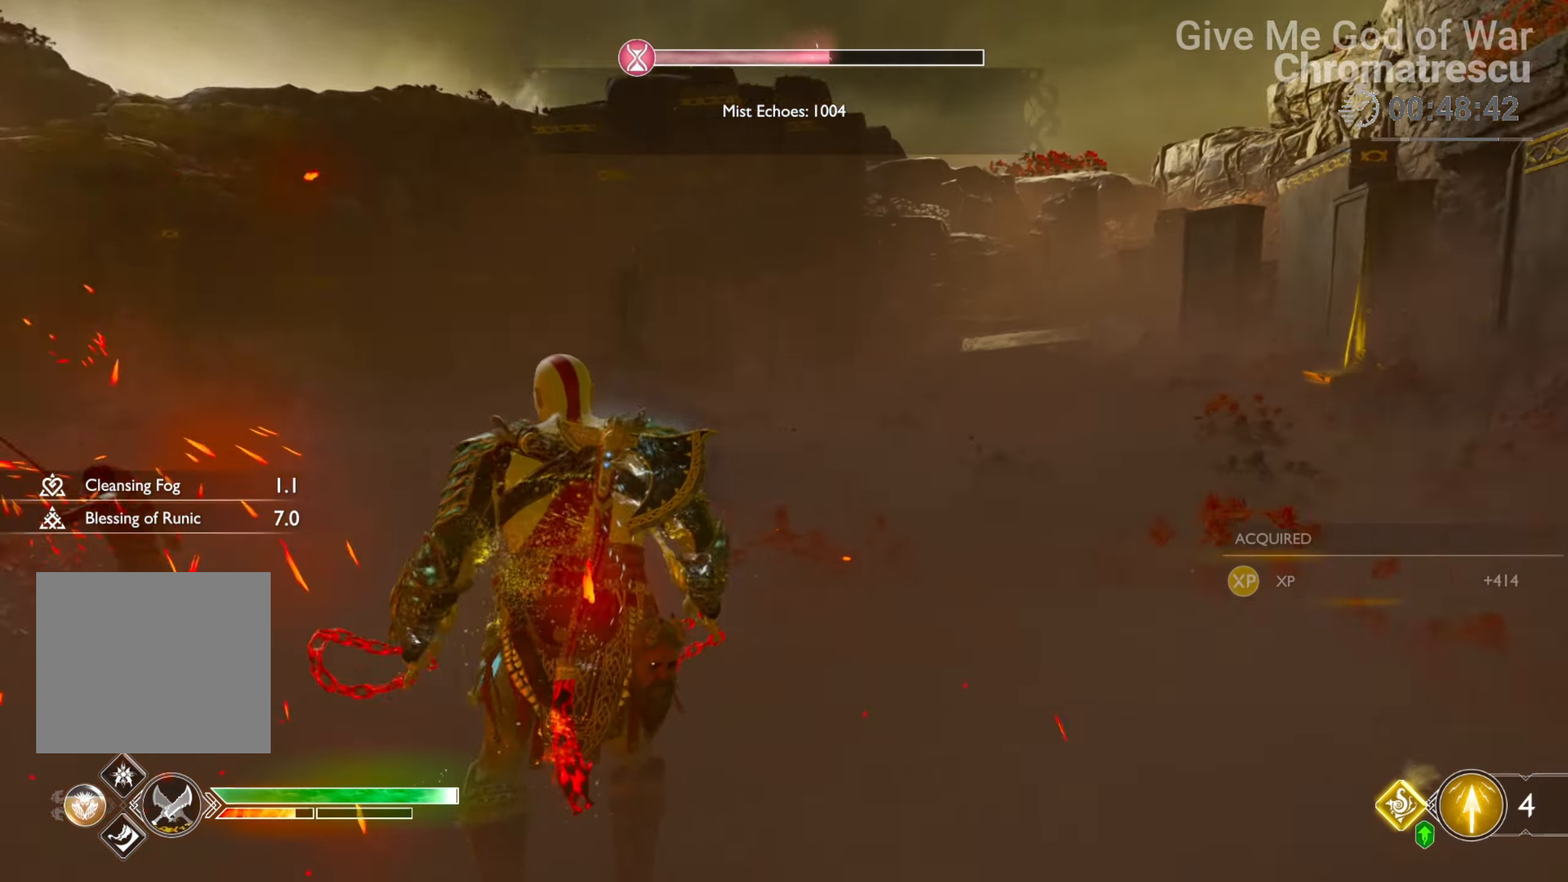
{"buttons": ["L3"], "left_stick": "up-left", "right_stick": "left", "events": [[17, "L3", "up"], [85, "L3", "down"], [238, "right_stick", "center"], [441, "L3", "up"], [441, "left_stick", "up-left"], [509, "L3", "down"], [509, "right_stick", "left"]]}
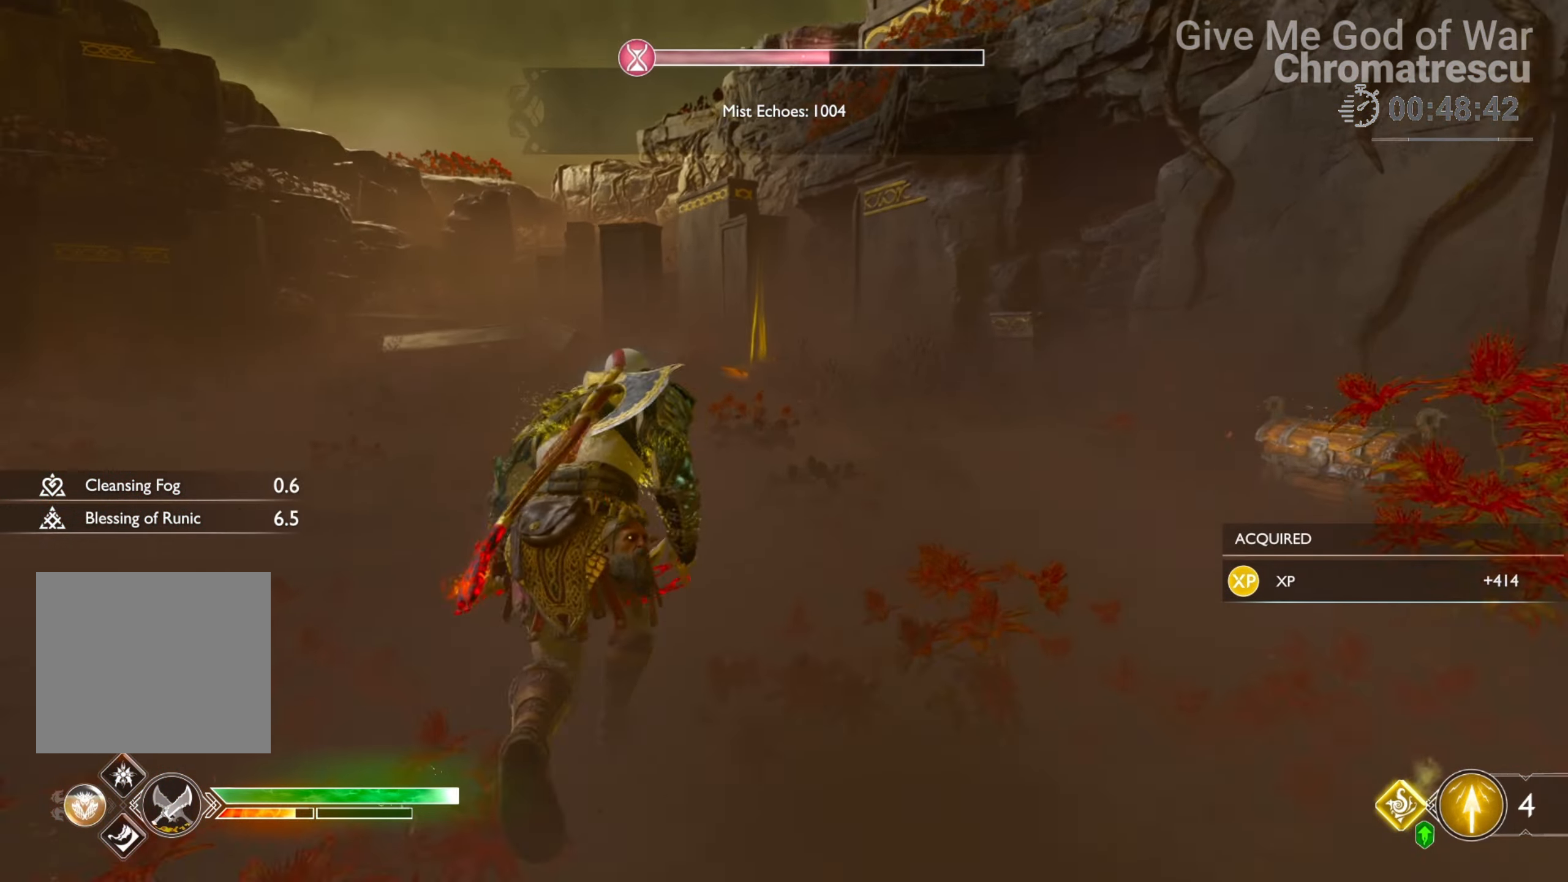
{"buttons": [], "left_stick": "up-right", "right_stick": "right", "events": [[118, "L3", "up"], [220, "left_stick", "up-right"], [271, "right_stick", "right"]]}